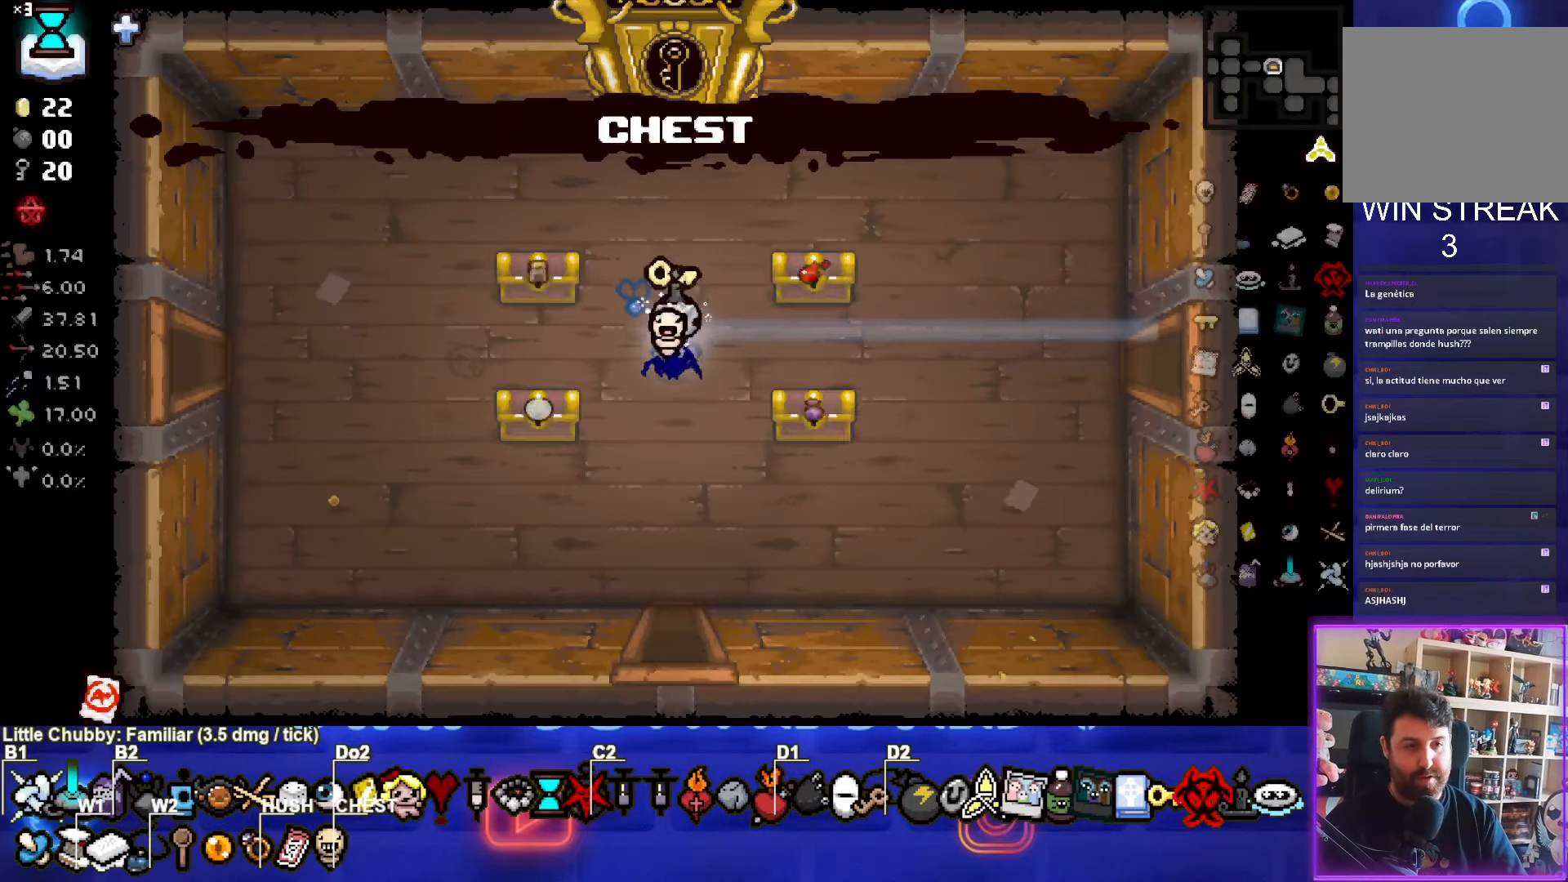
Gameplay with a controller (PlayStation layout); each line is a JSON object with the inputs held at the frame after it. "events" lists button and stick changes between this image and that frame as [ms after this image, input, new state], when the widget could be followed in between. Not read: right_stick.
{"buttons": [], "left_stick": "center", "events": [[200, "left_stick", "center"]]}
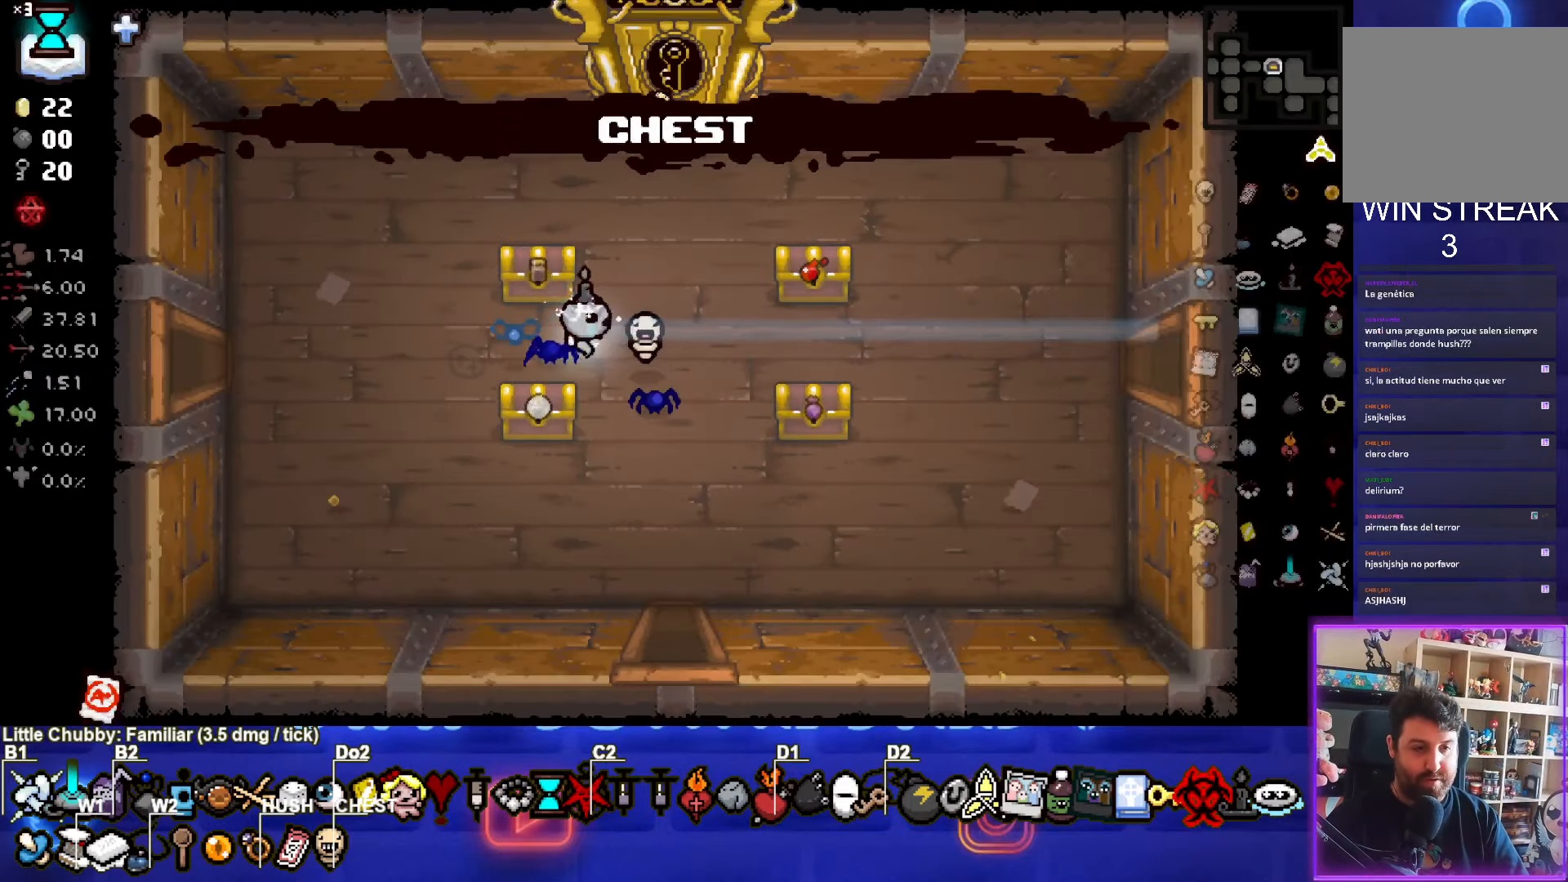
{"buttons": [], "left_stick": "down", "events": [[150, "left_stick", "up-left"], [350, "left_stick", "center"], [433, "left_stick", "down"]]}
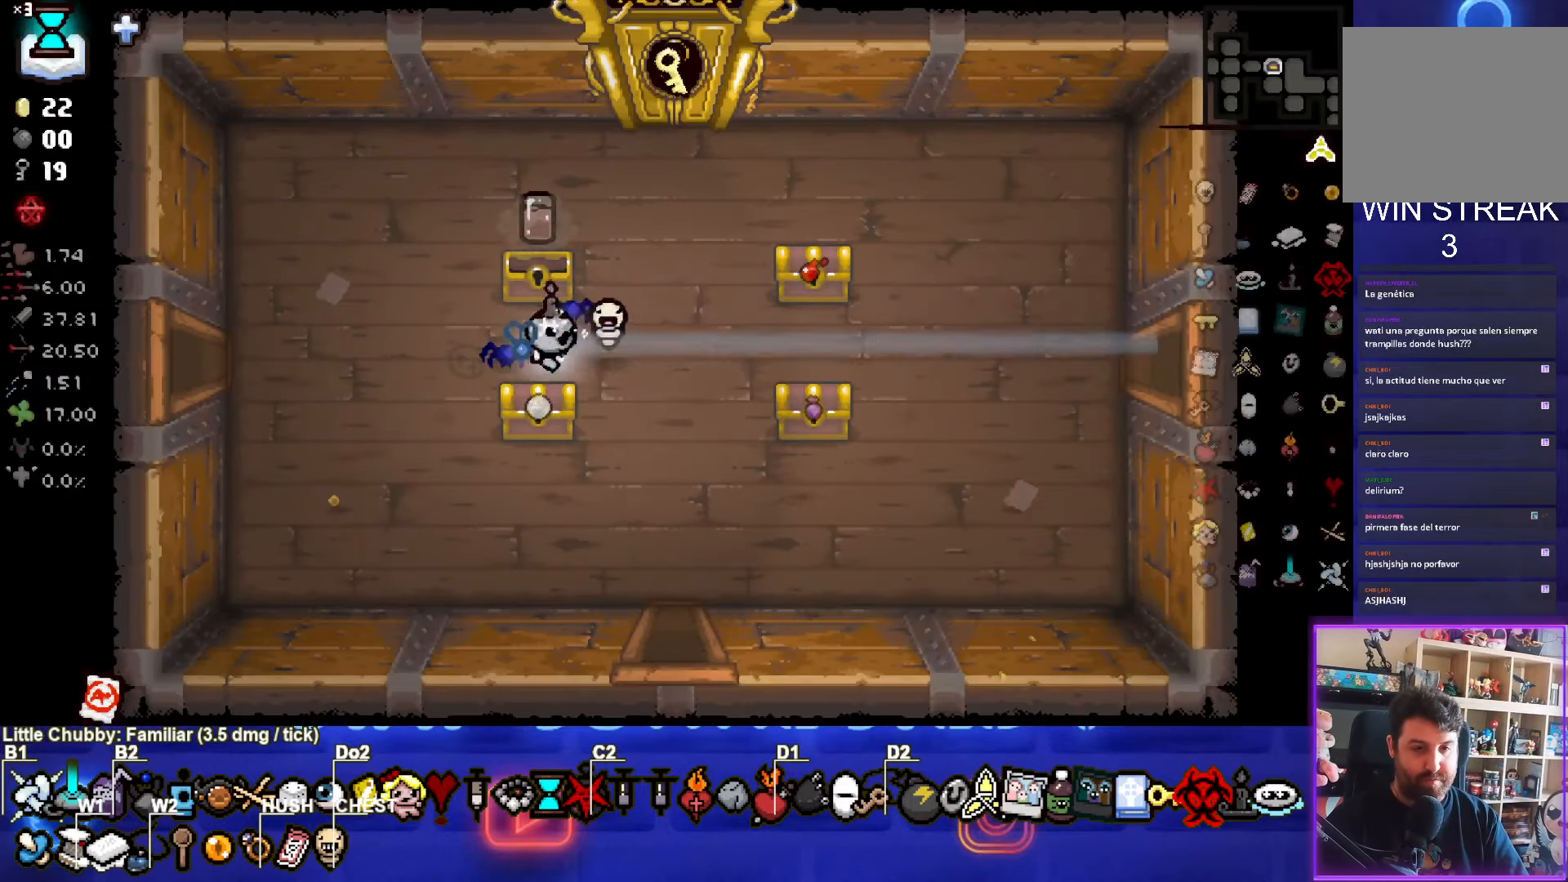
{"buttons": [], "left_stick": "right", "events": [[150, "left_stick", "right"]]}
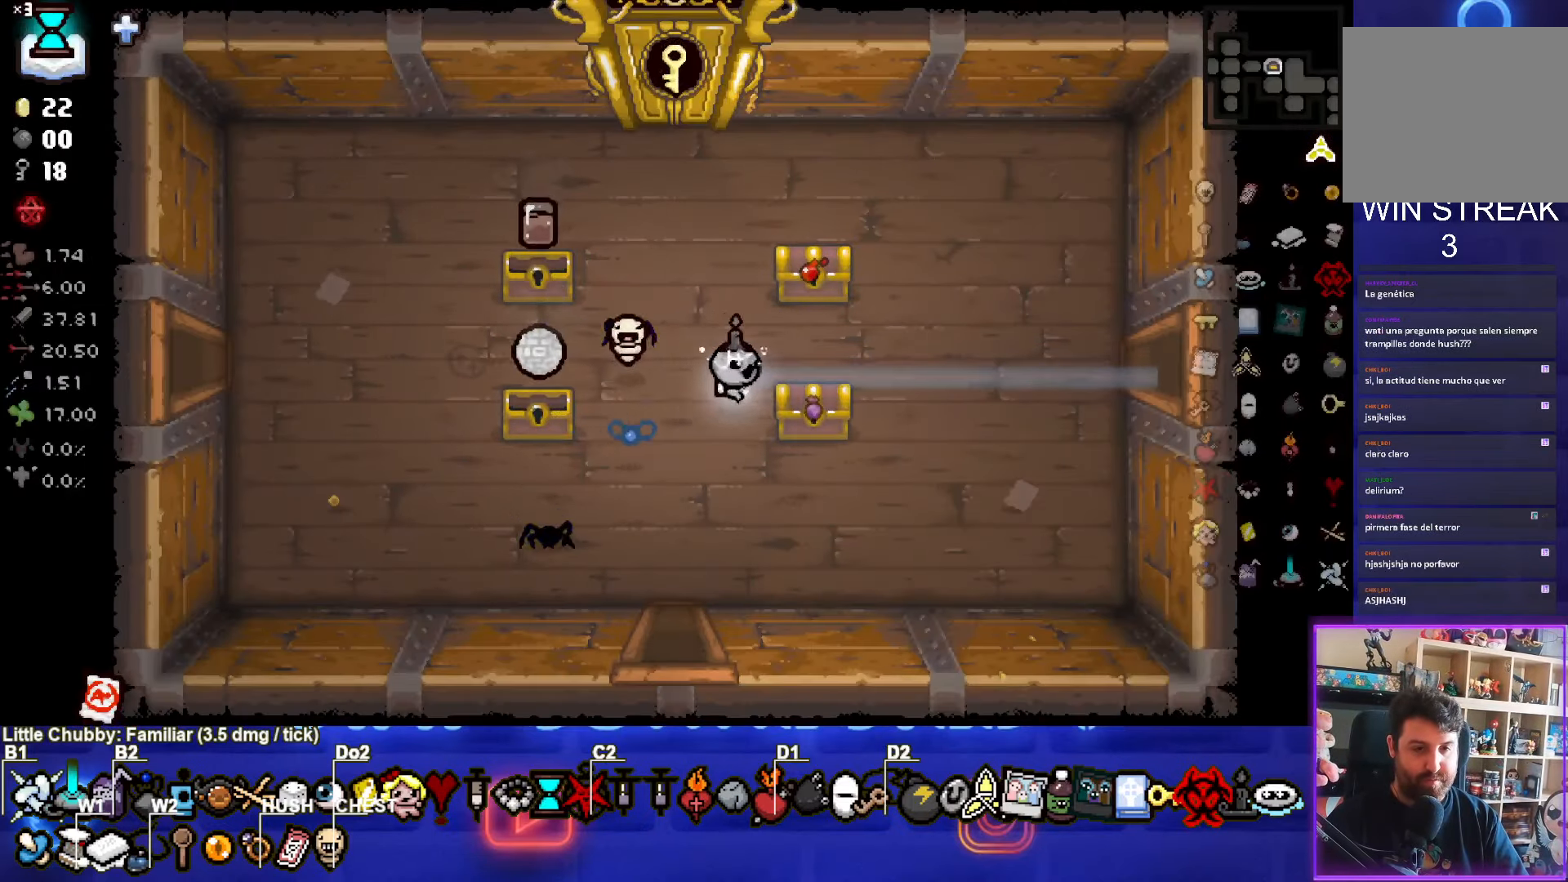
{"buttons": [], "left_stick": "left", "events": [[83, "left_stick", "up-right"], [400, "left_stick", "left"]]}
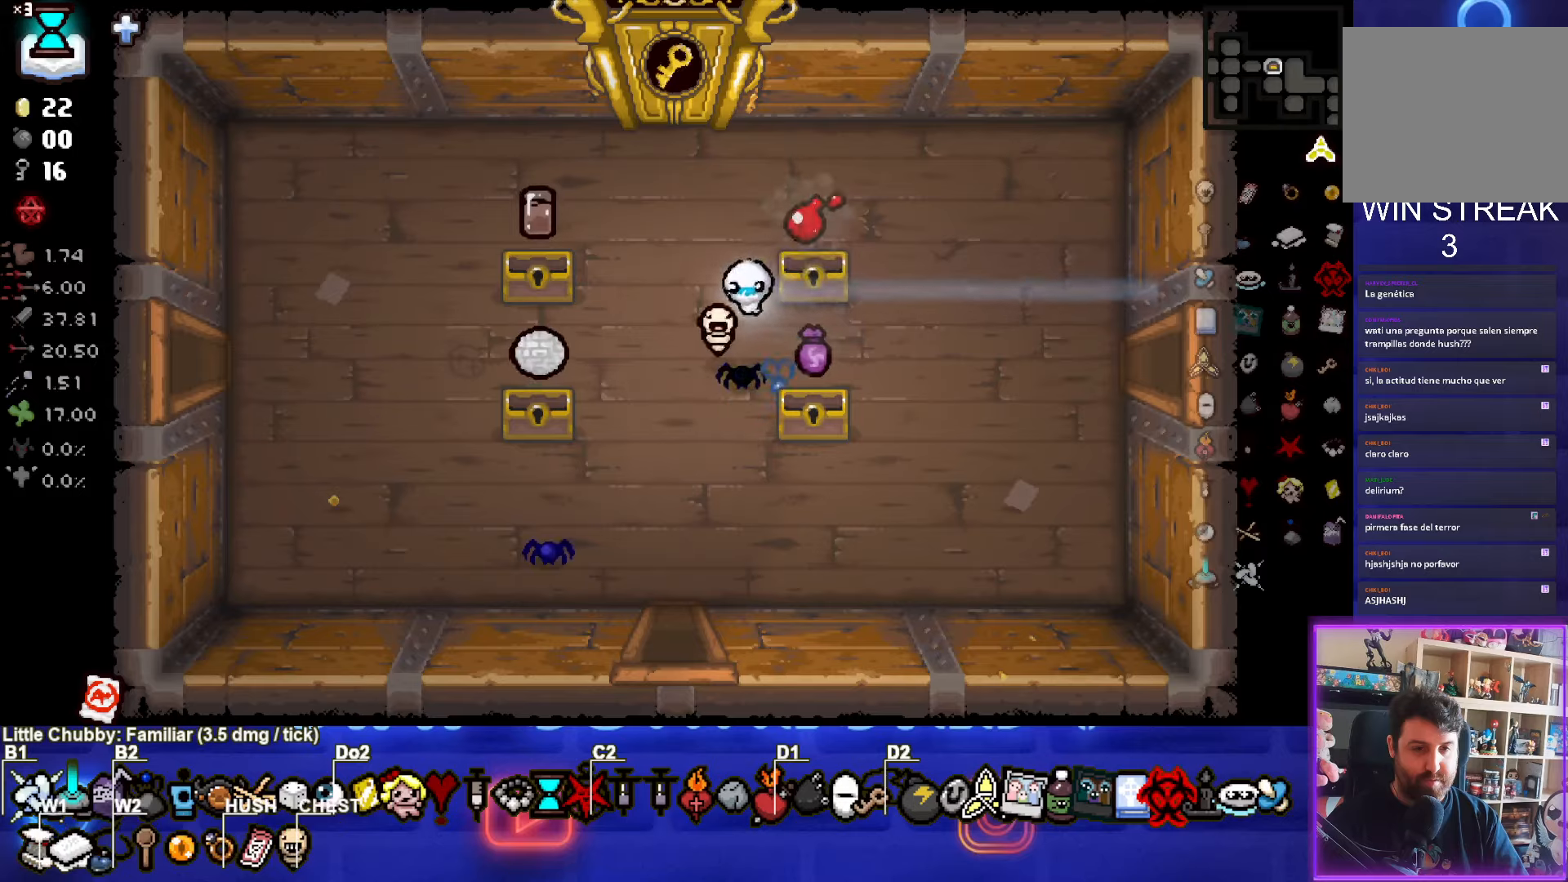
{"buttons": [], "left_stick": "up-right", "events": [[233, "left_stick", "up-right"]]}
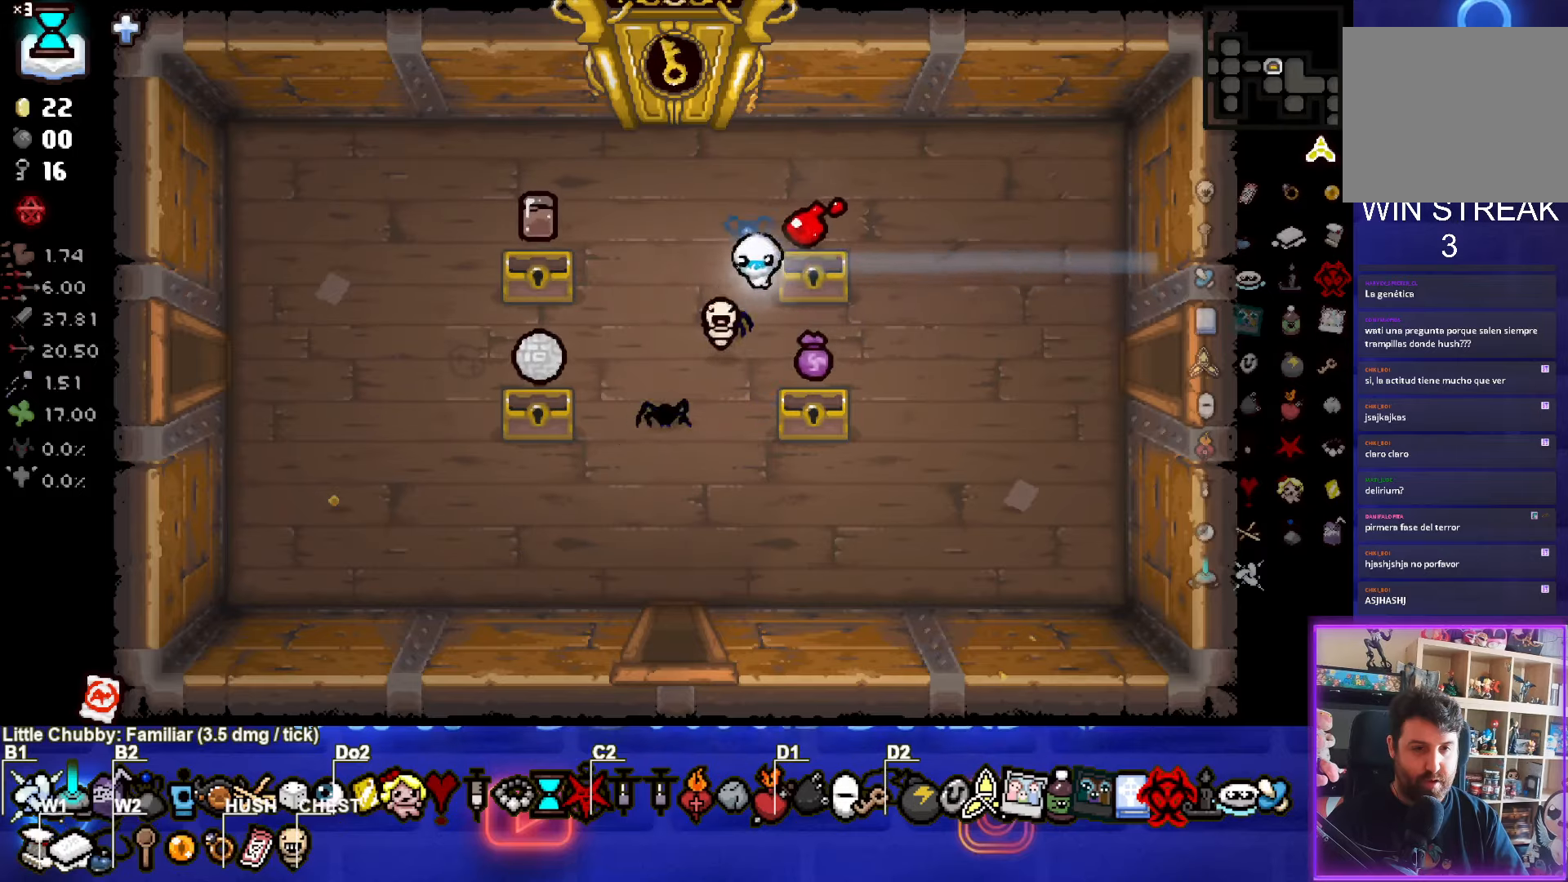
{"buttons": [], "left_stick": "down-right", "events": [[100, "left_stick", "down"], [300, "left_stick", "center"], [433, "left_stick", "down-right"]]}
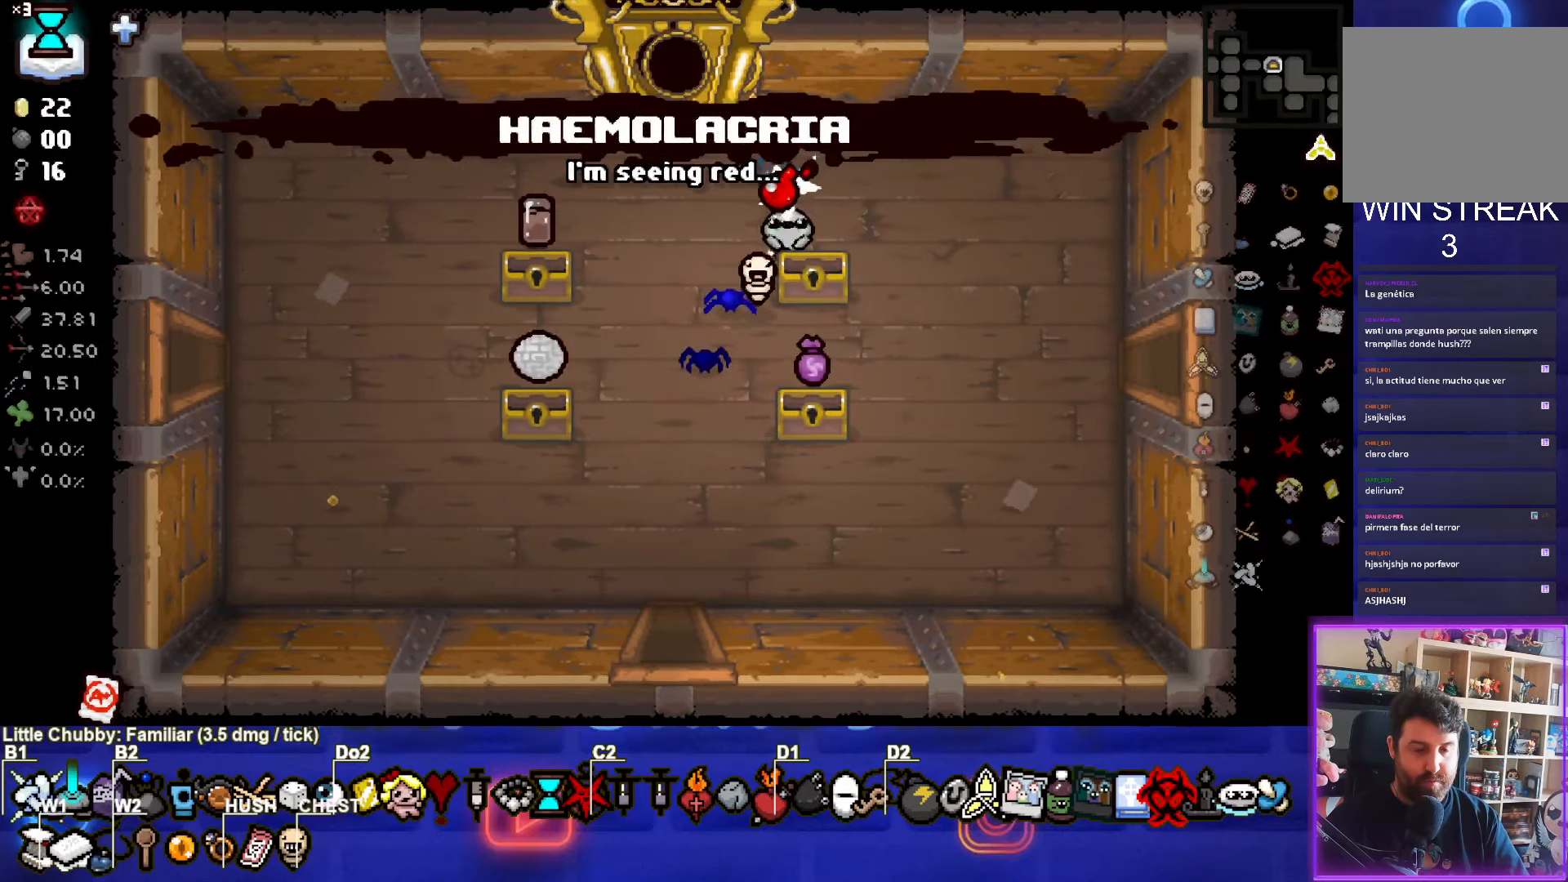
{"buttons": [], "left_stick": "right", "events": [[400, "left_stick", "right"]]}
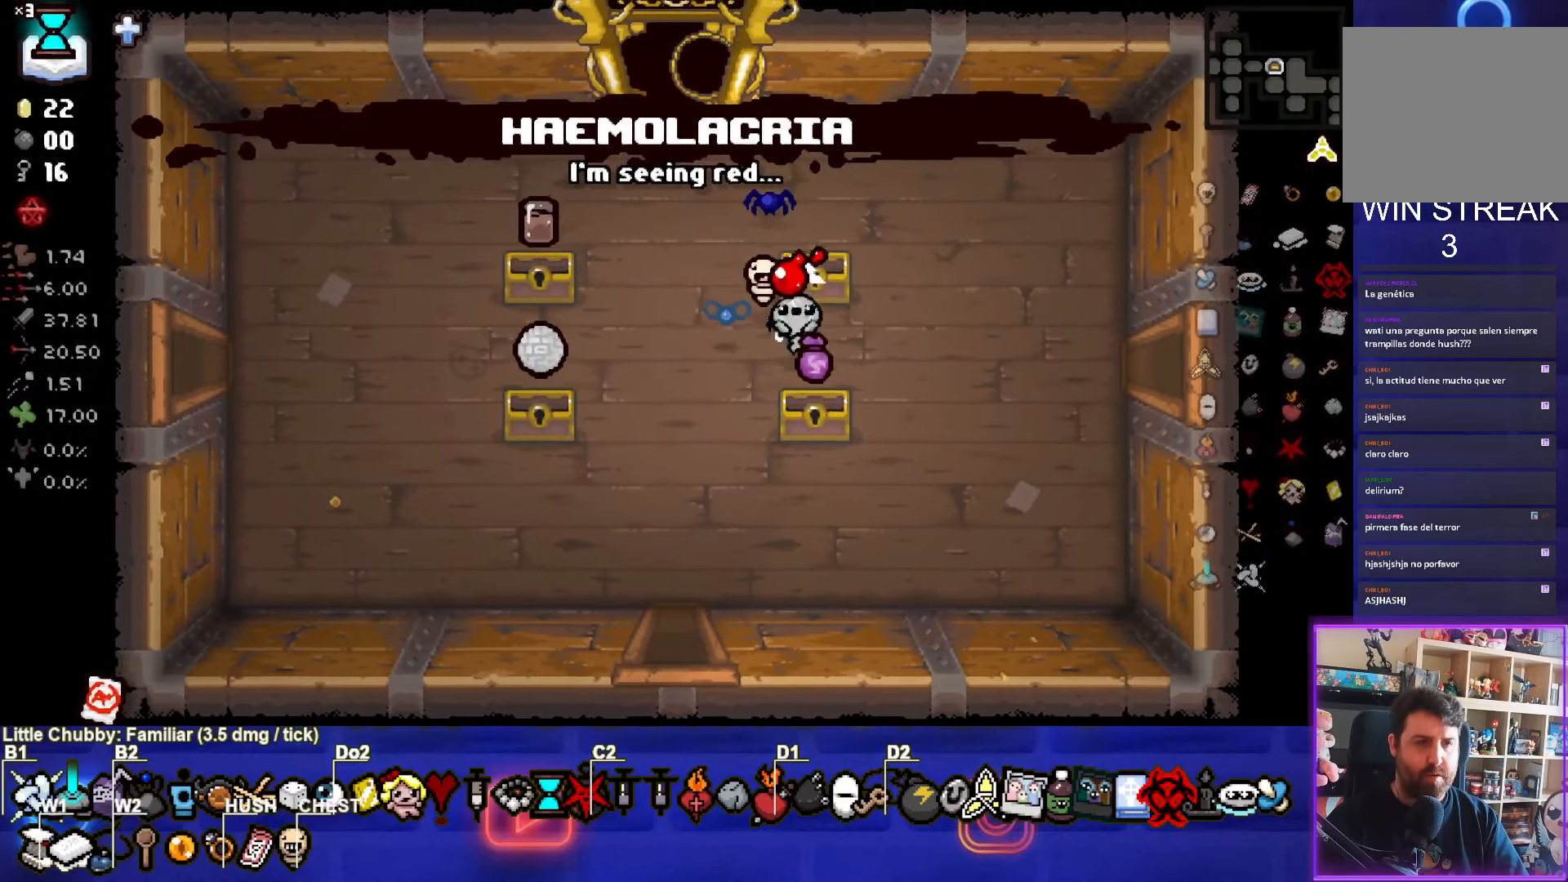
{"buttons": ["SQUARE"], "left_stick": "center", "events": [[233, "SQUARE", "down"], [317, "left_stick", "center"]]}
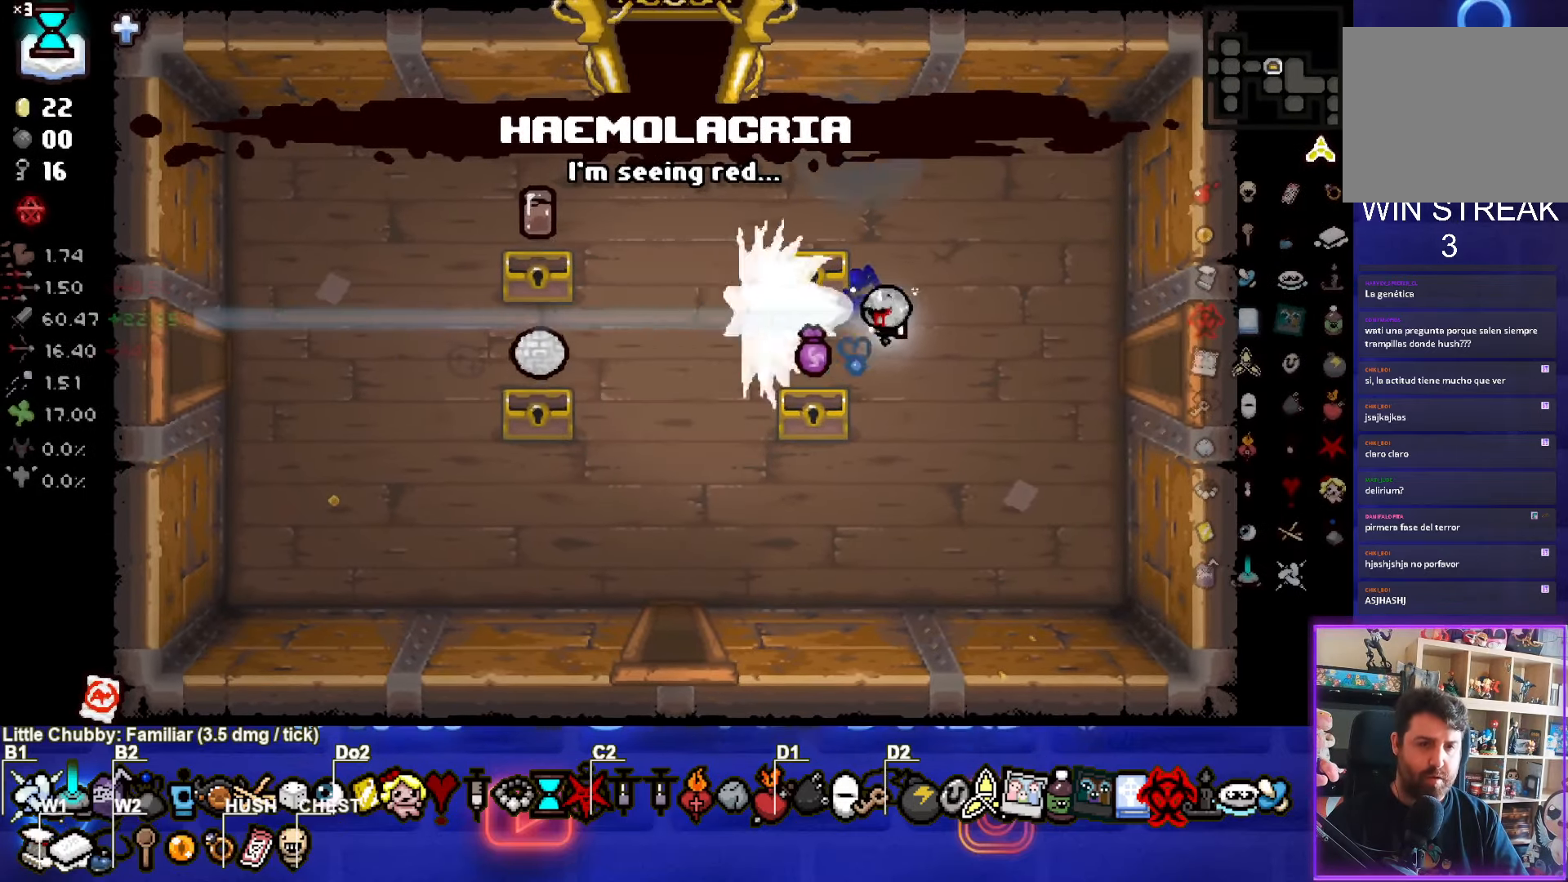
{"buttons": ["SQUARE"], "left_stick": "center", "events": []}
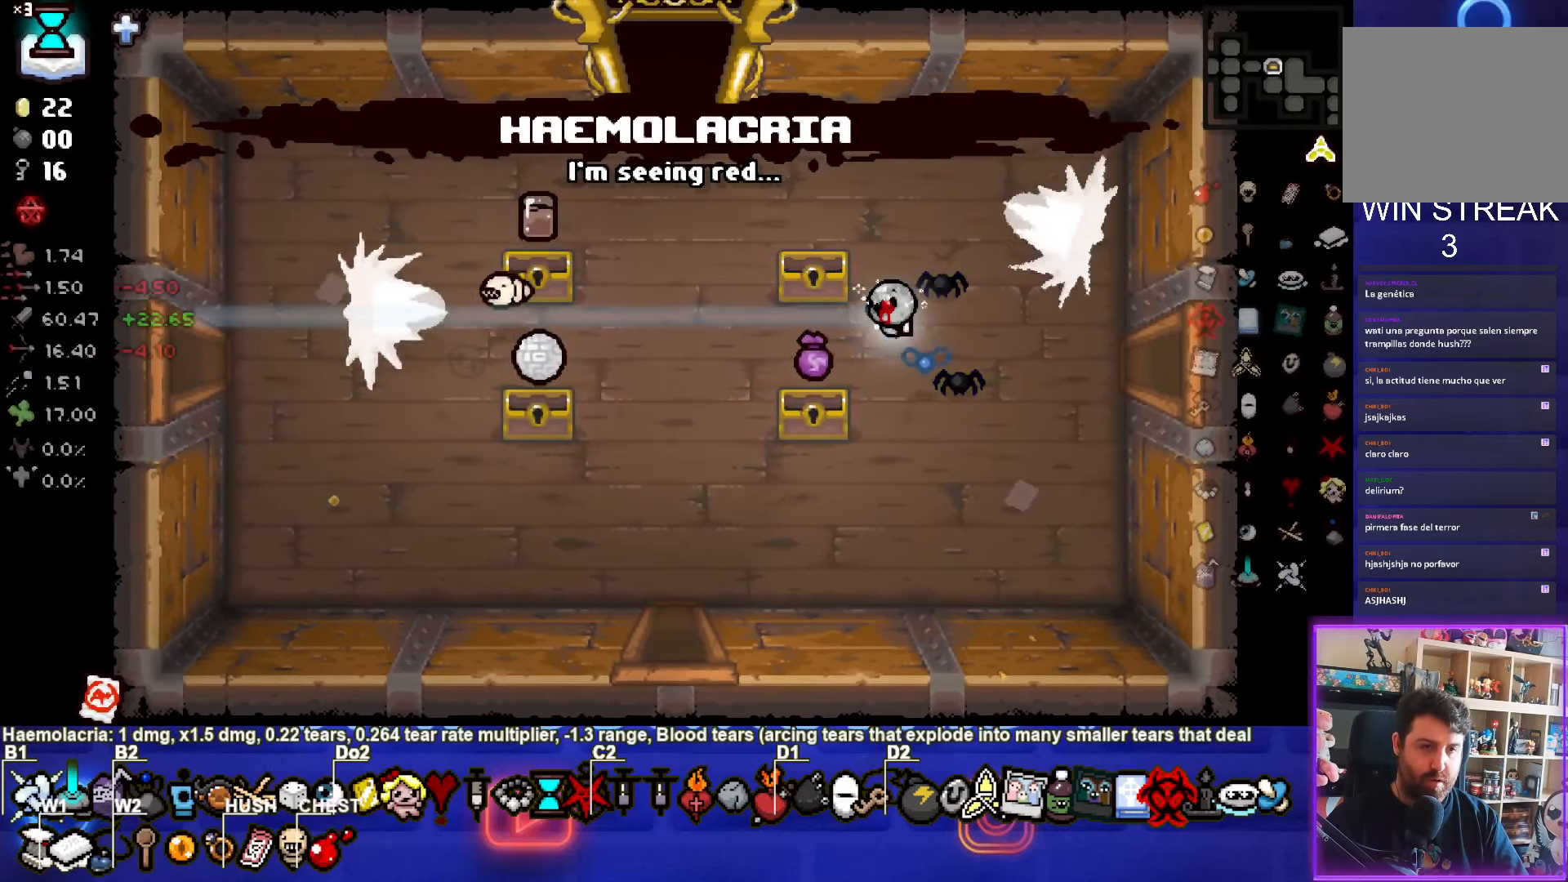
{"buttons": ["SQUARE"], "left_stick": "center", "events": []}
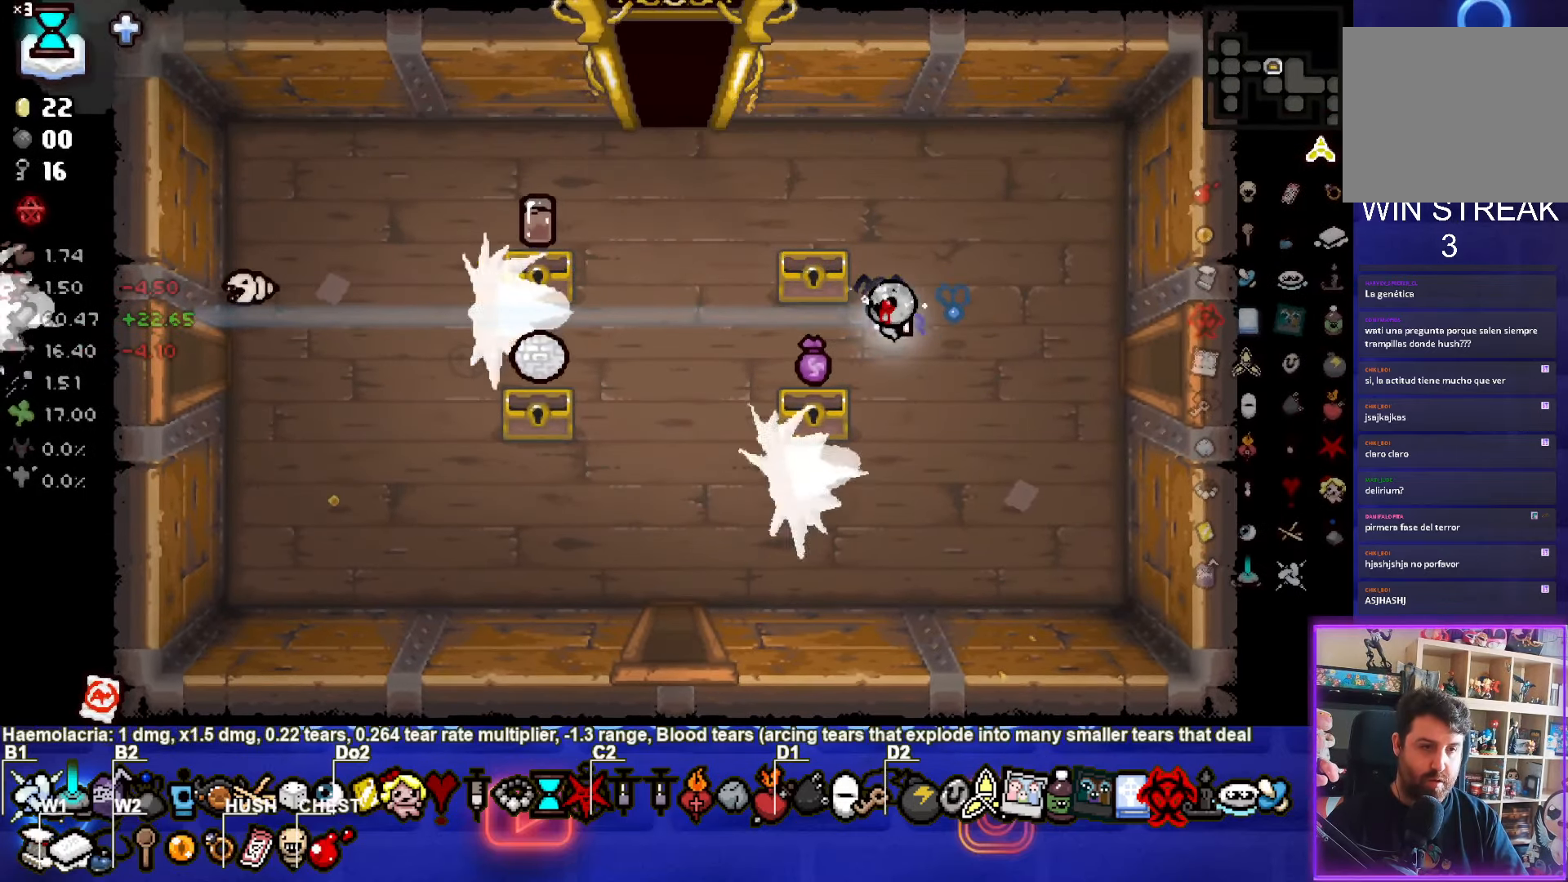
{"buttons": ["SQUARE"], "left_stick": "center", "events": [[83, "left_stick", "left"], [267, "left_stick", "center"]]}
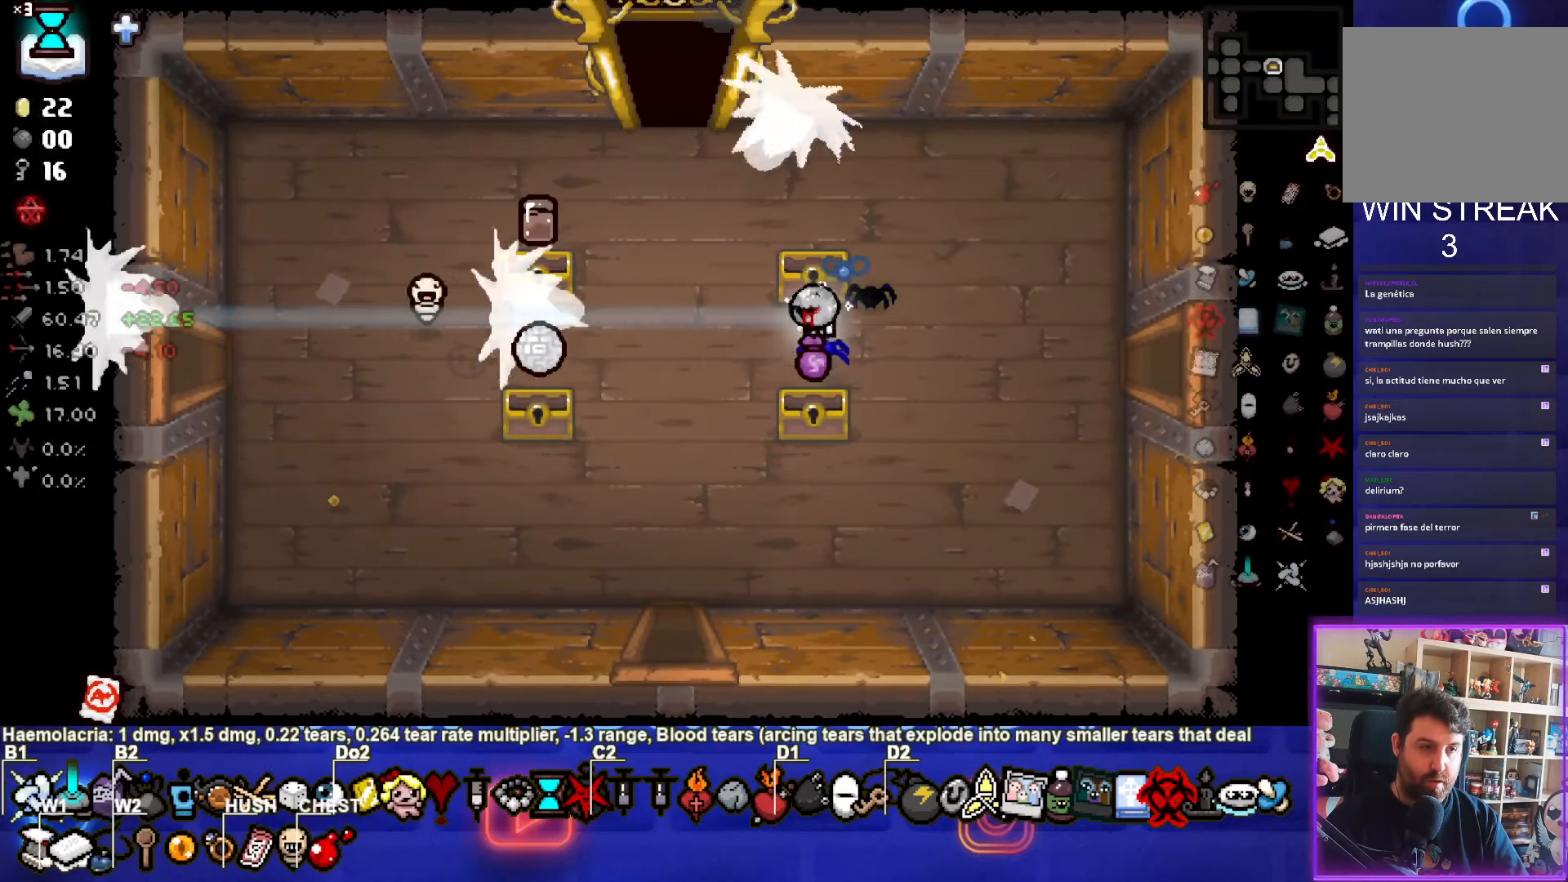
{"buttons": [], "left_stick": "center", "events": [[50, "left_stick", "left"], [217, "left_stick", "center"], [333, "SQUARE", "up"]]}
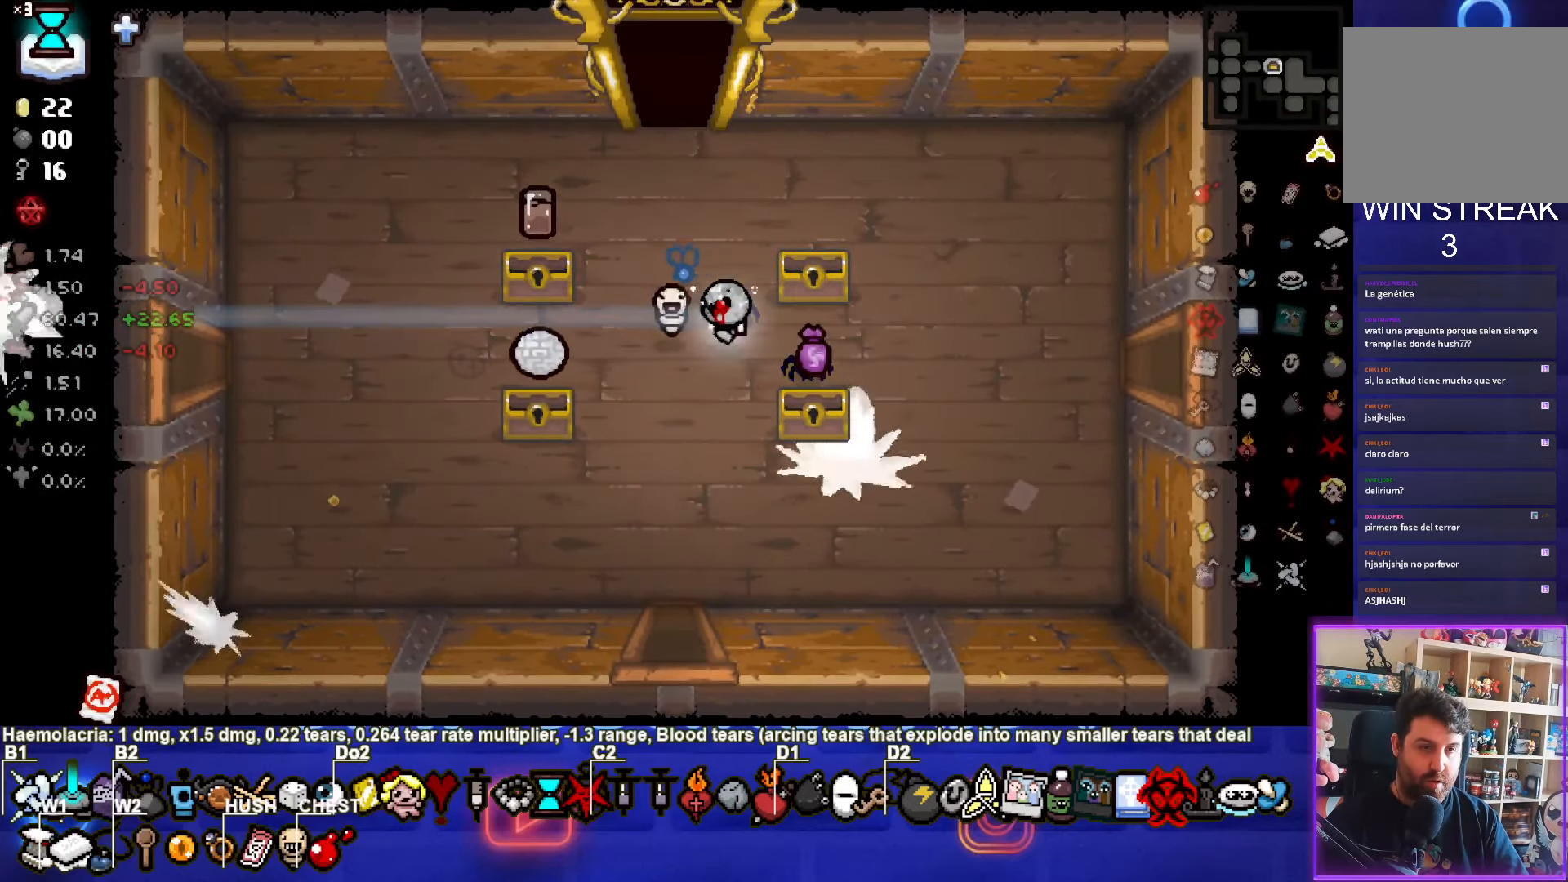
{"buttons": [], "left_stick": "down-right", "events": [[384, "left_stick", "down-right"]]}
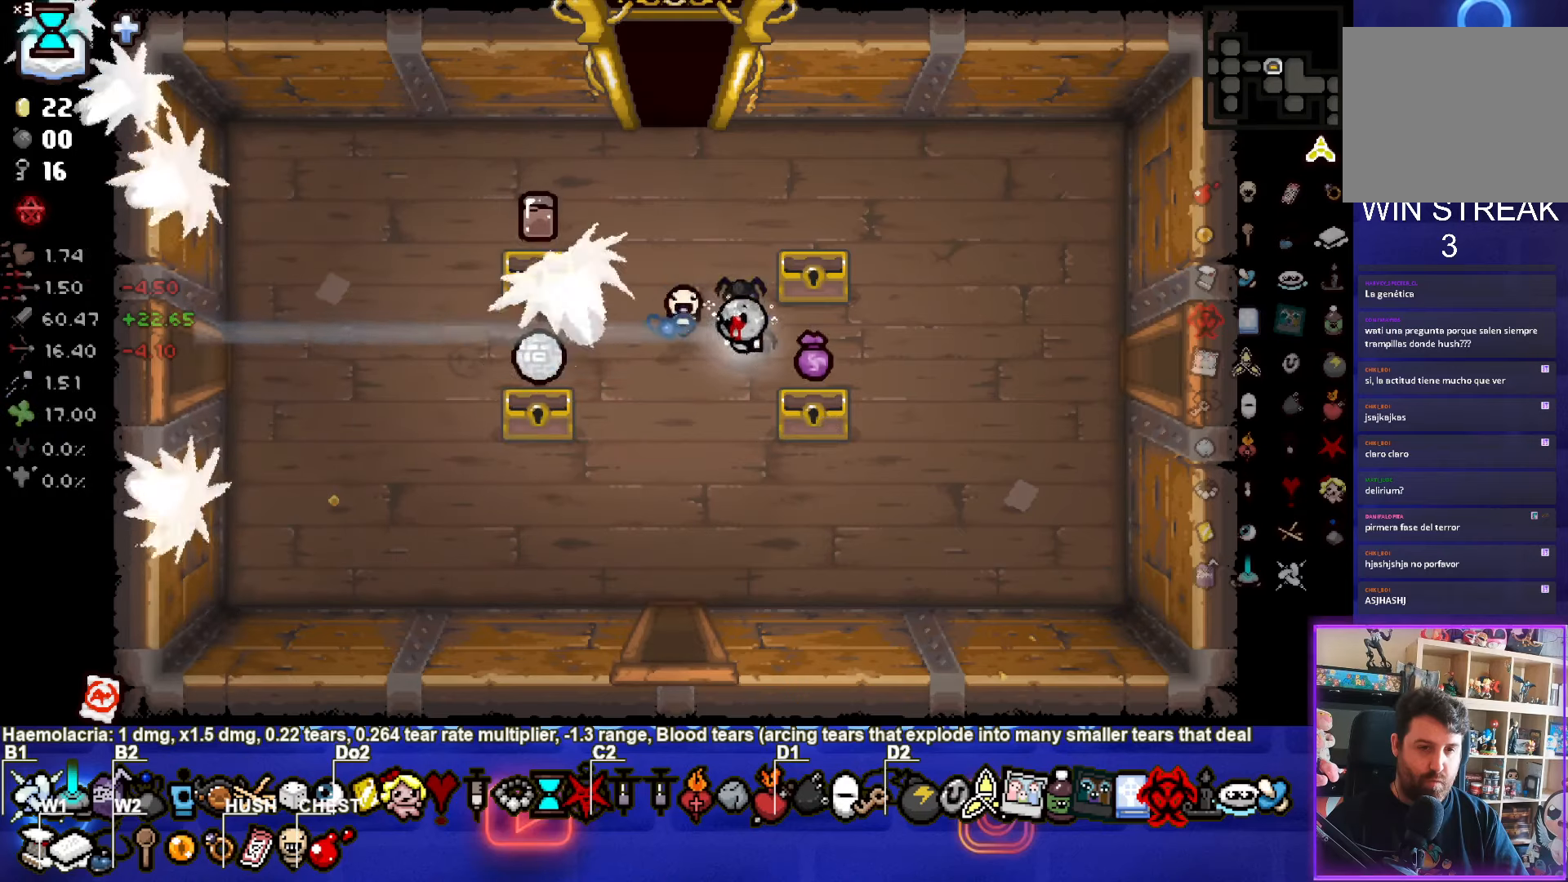
{"buttons": [], "left_stick": "up-left", "events": [[217, "left_stick", "up-left"]]}
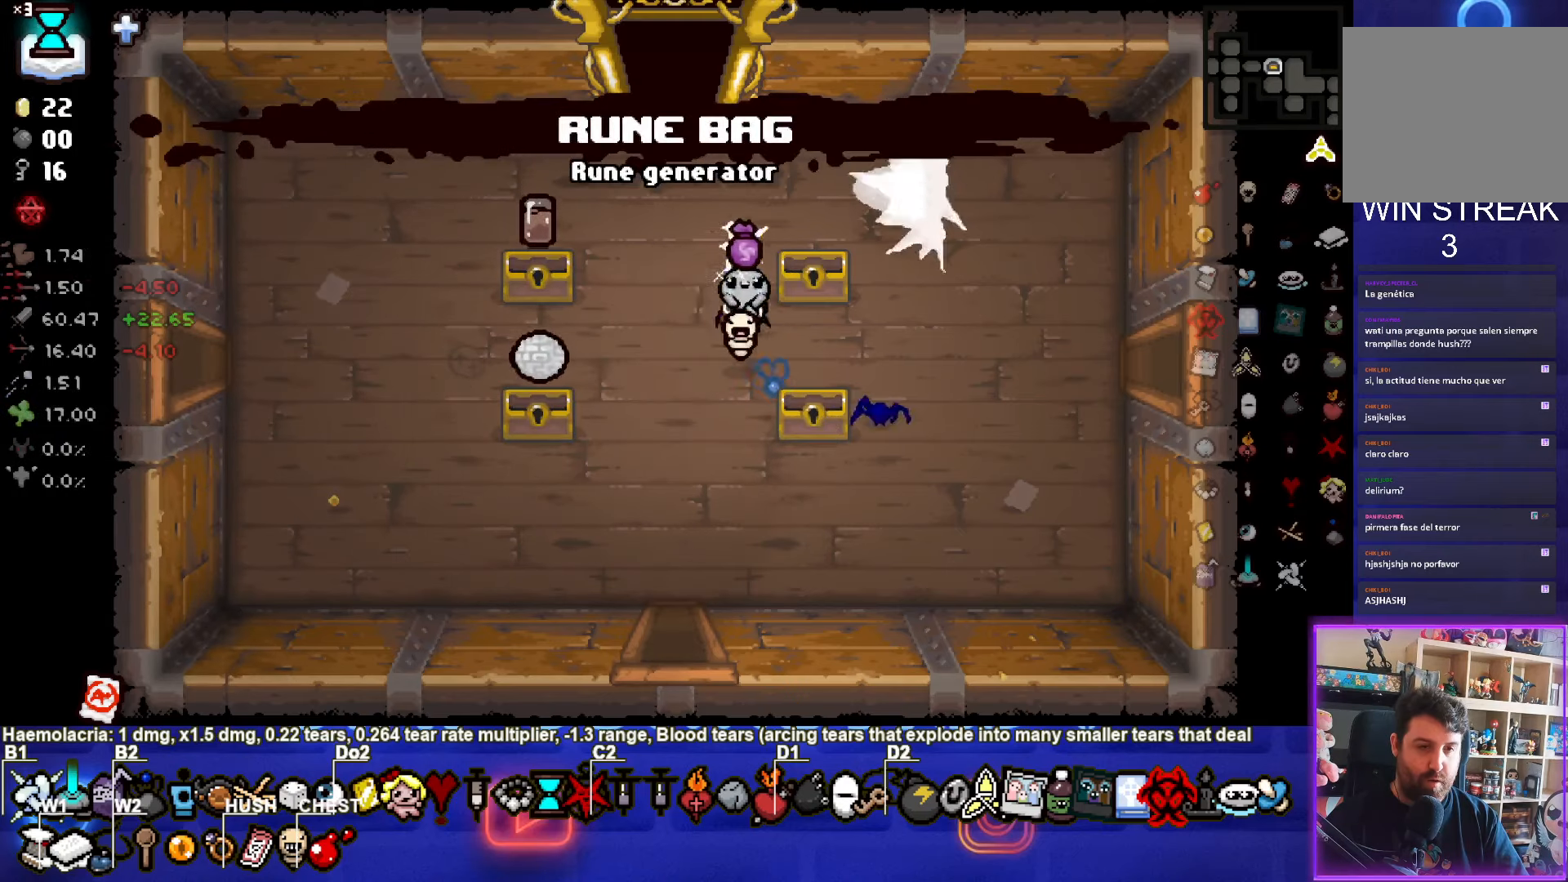
{"buttons": [], "left_stick": "center", "events": [[34, "left_stick", "left"], [234, "left_stick", "center"]]}
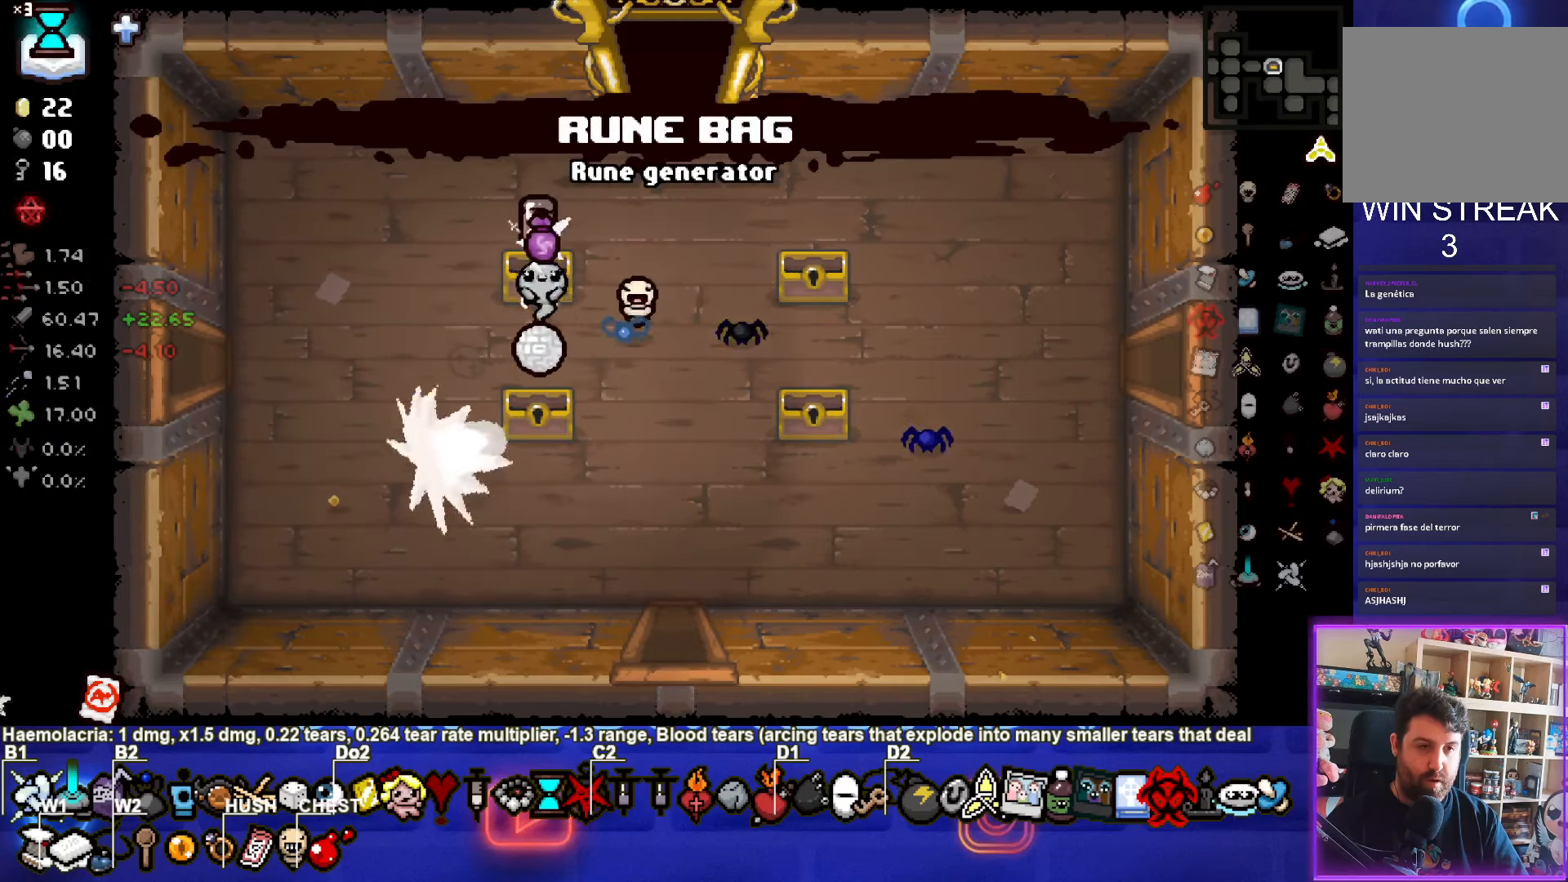
{"buttons": [], "left_stick": "center", "events": []}
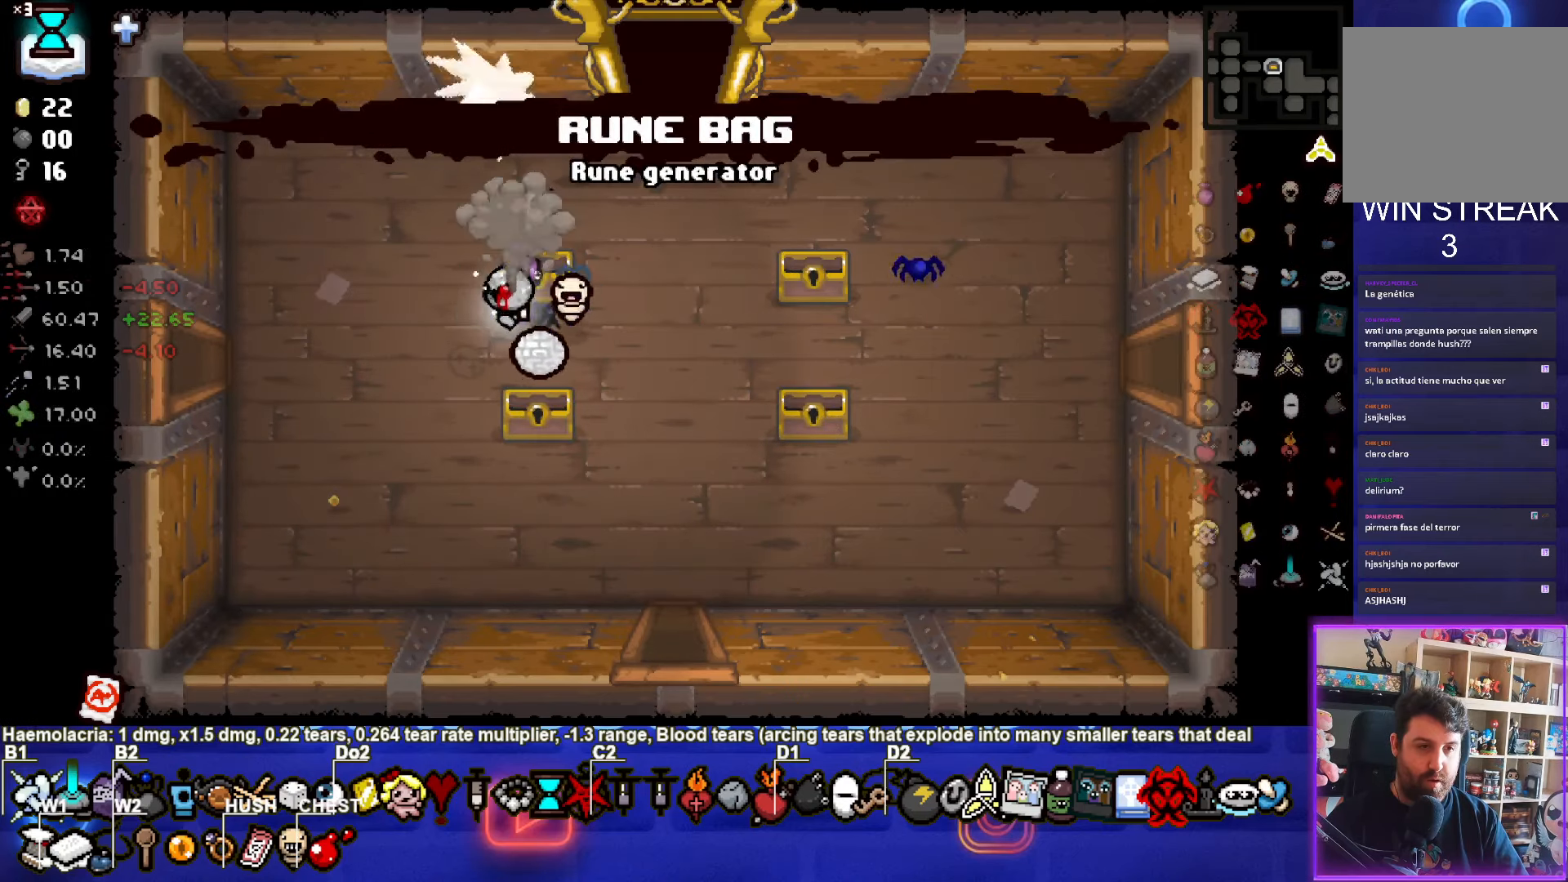
{"buttons": [], "left_stick": "left", "events": [[50, "left_stick", "up-right"], [200, "left_stick", "left"]]}
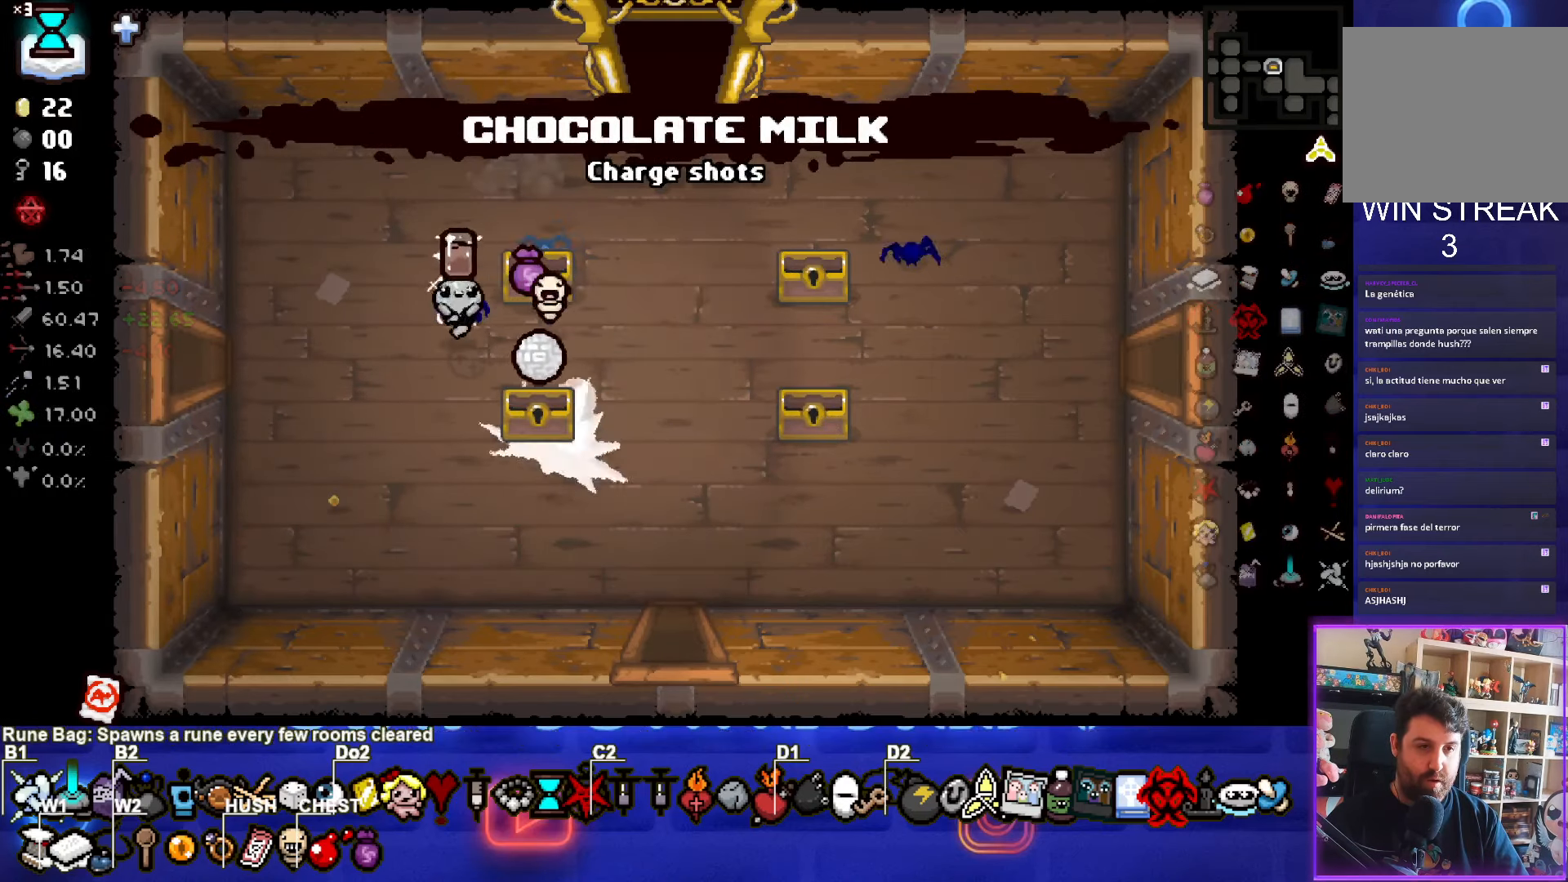
{"buttons": [], "left_stick": "left", "events": []}
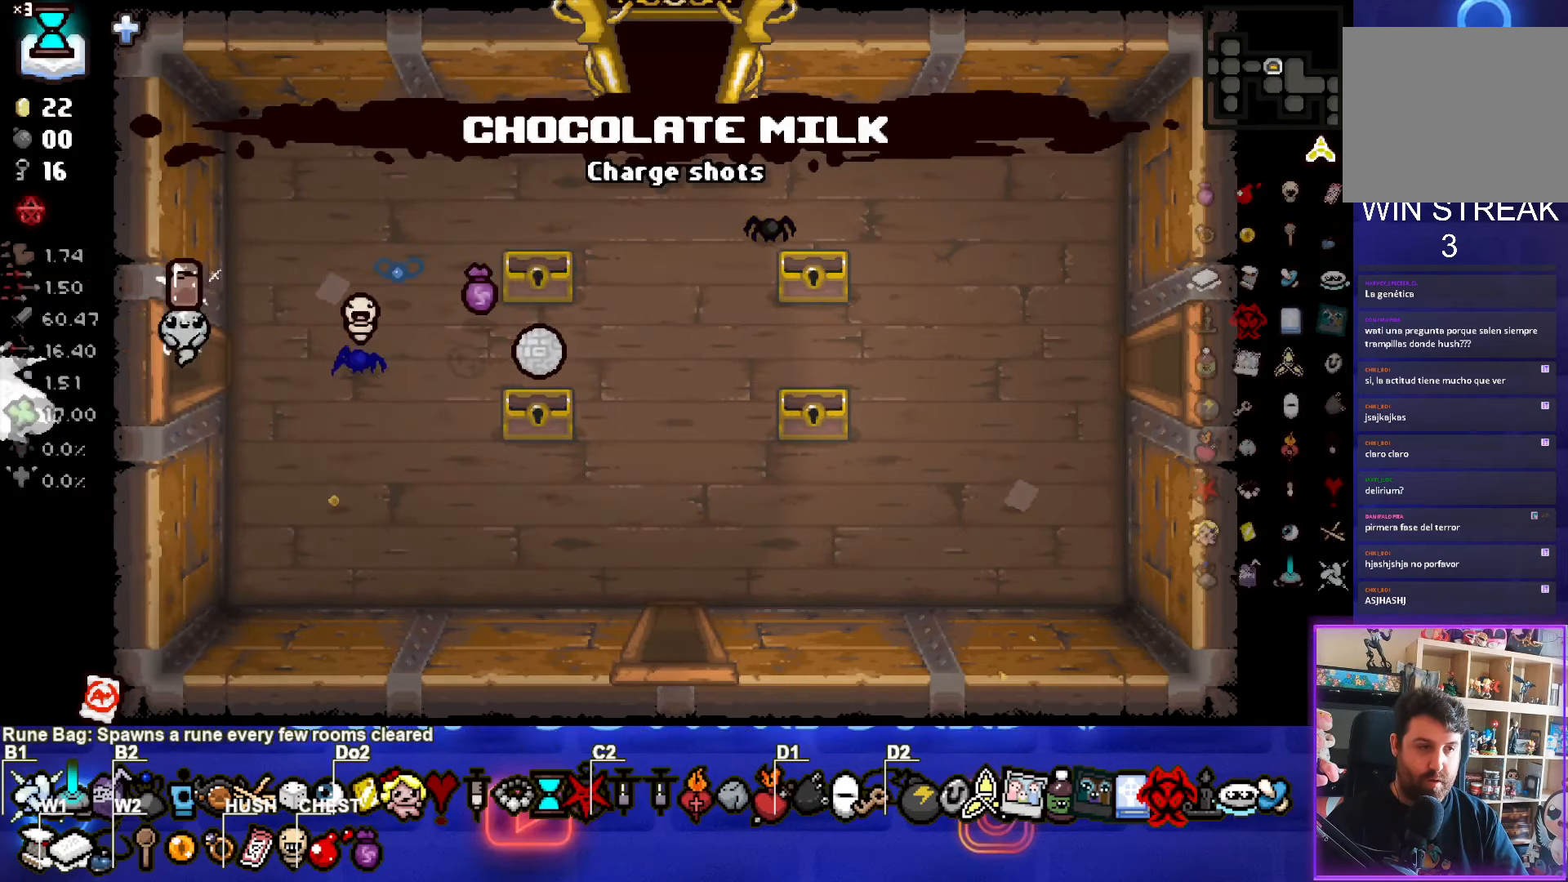
{"buttons": ["SQUARE"], "left_stick": "center", "events": [[17, "left_stick", "center"], [184, "CROSS", "down"], [200, "CROSS", "up"], [384, "SQUARE", "down"]]}
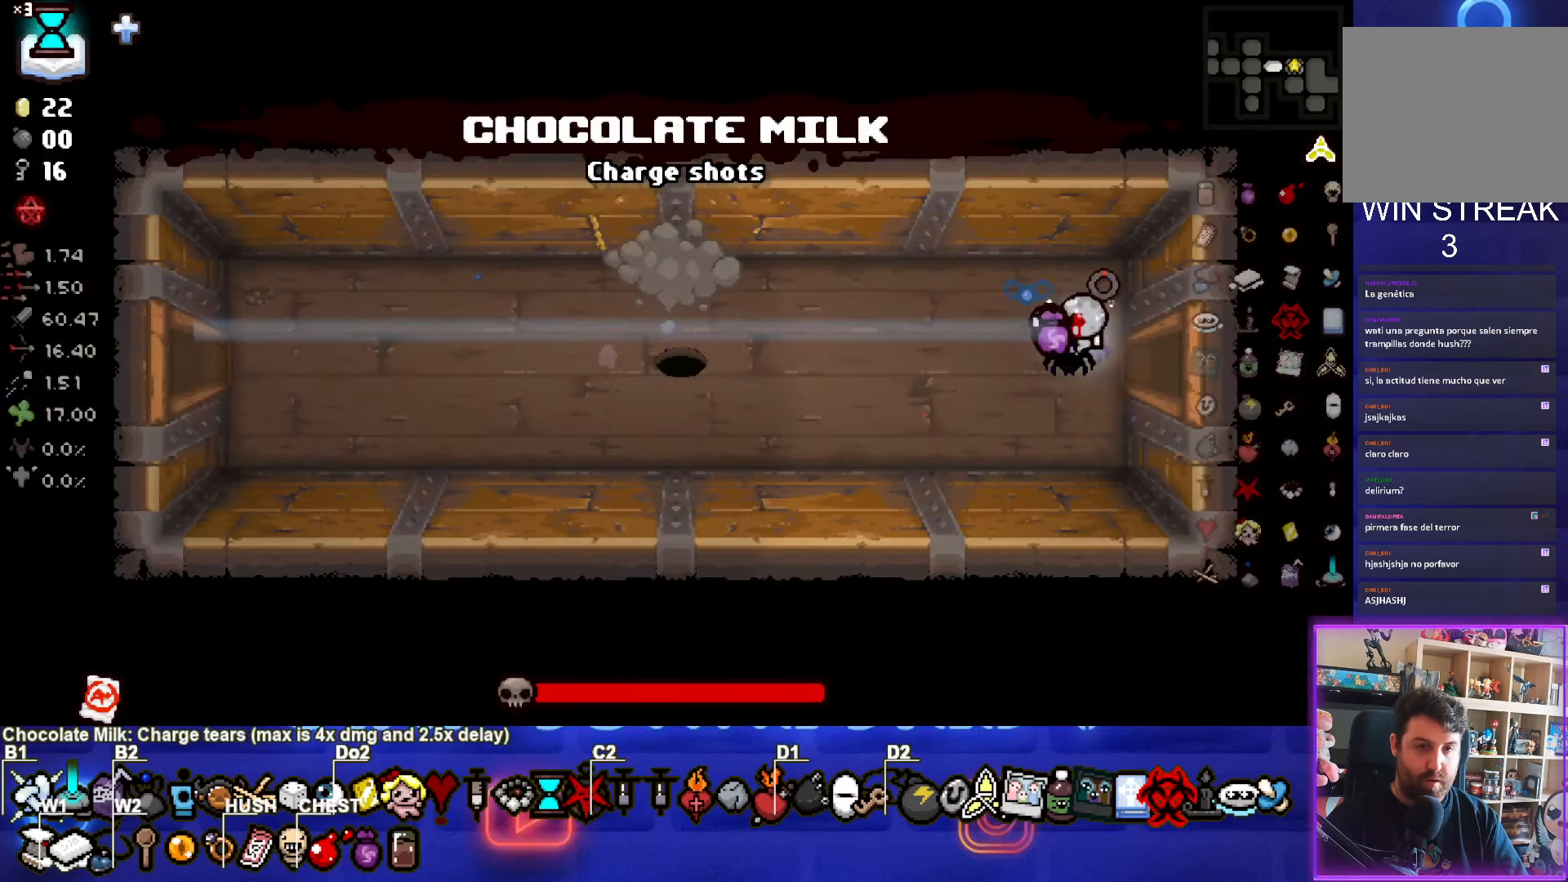
{"buttons": ["SQUARE"], "left_stick": "left", "events": [[34, "left_stick", "left"], [234, "left_stick", "center"], [367, "left_stick", "left"]]}
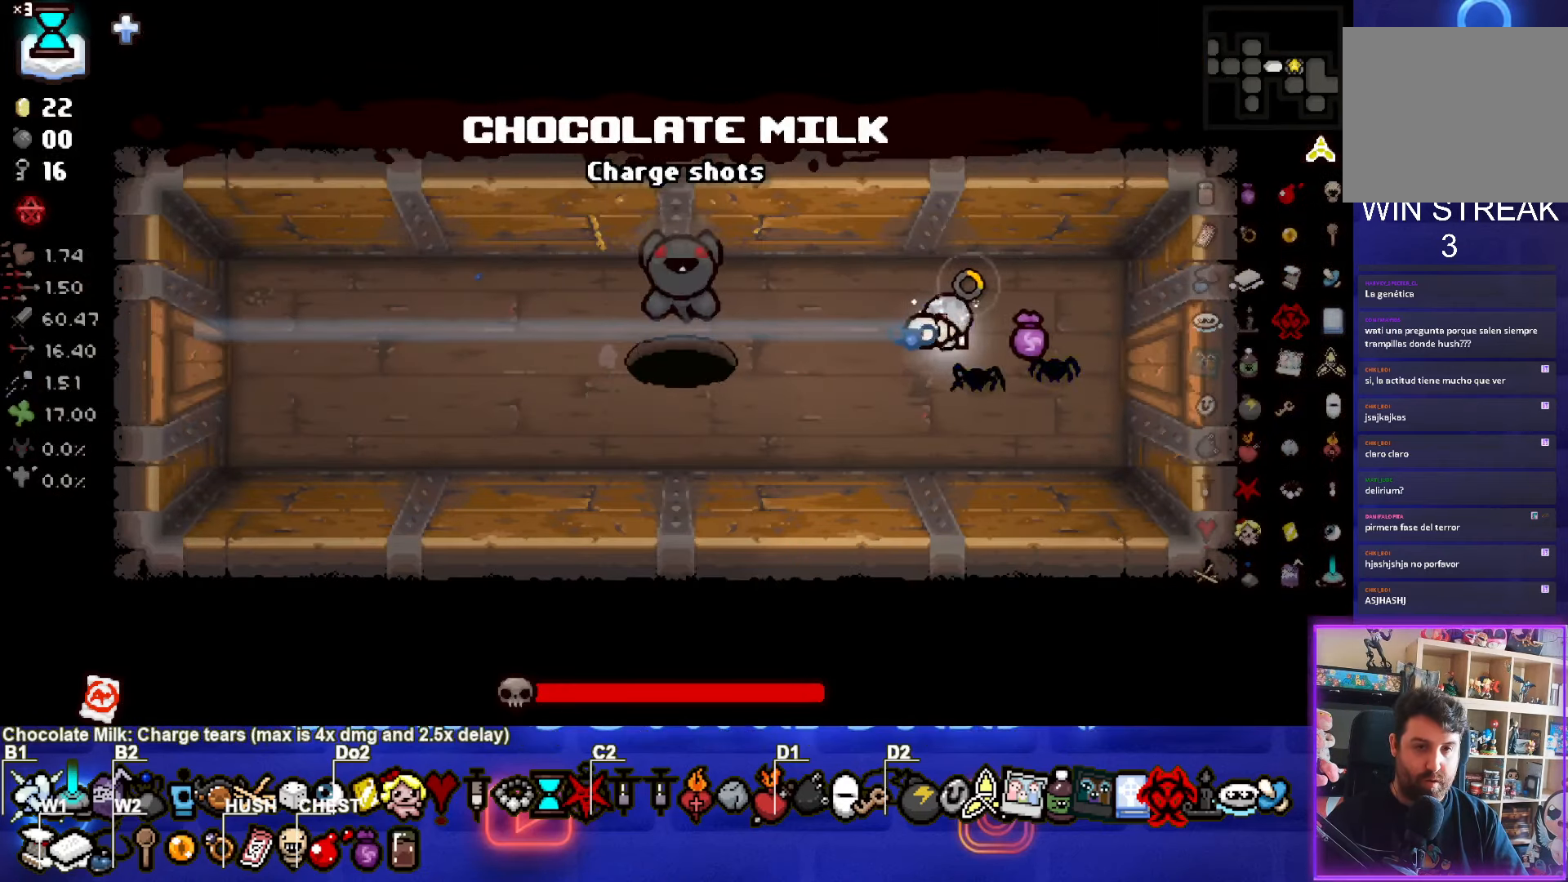
{"buttons": ["SQUARE"], "left_stick": "left", "events": [[17, "left_stick", "center"], [233, "left_stick", "left"]]}
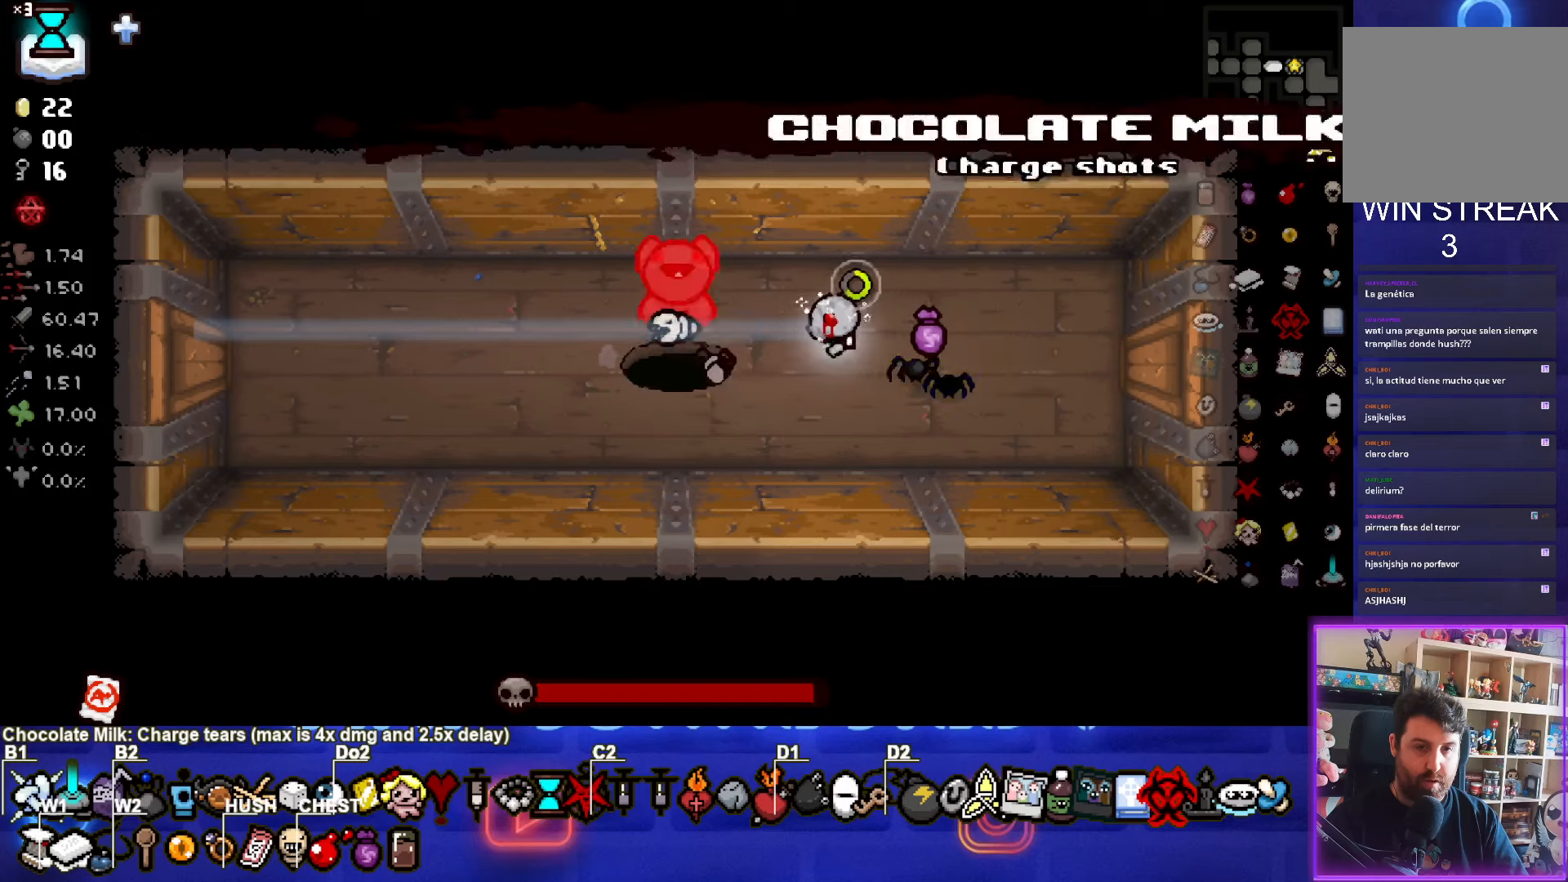
{"buttons": ["SQUARE"], "left_stick": "center", "events": [[133, "SQUARE", "up"], [183, "SQUARE", "down"], [200, "left_stick", "right"], [450, "left_stick", "center"]]}
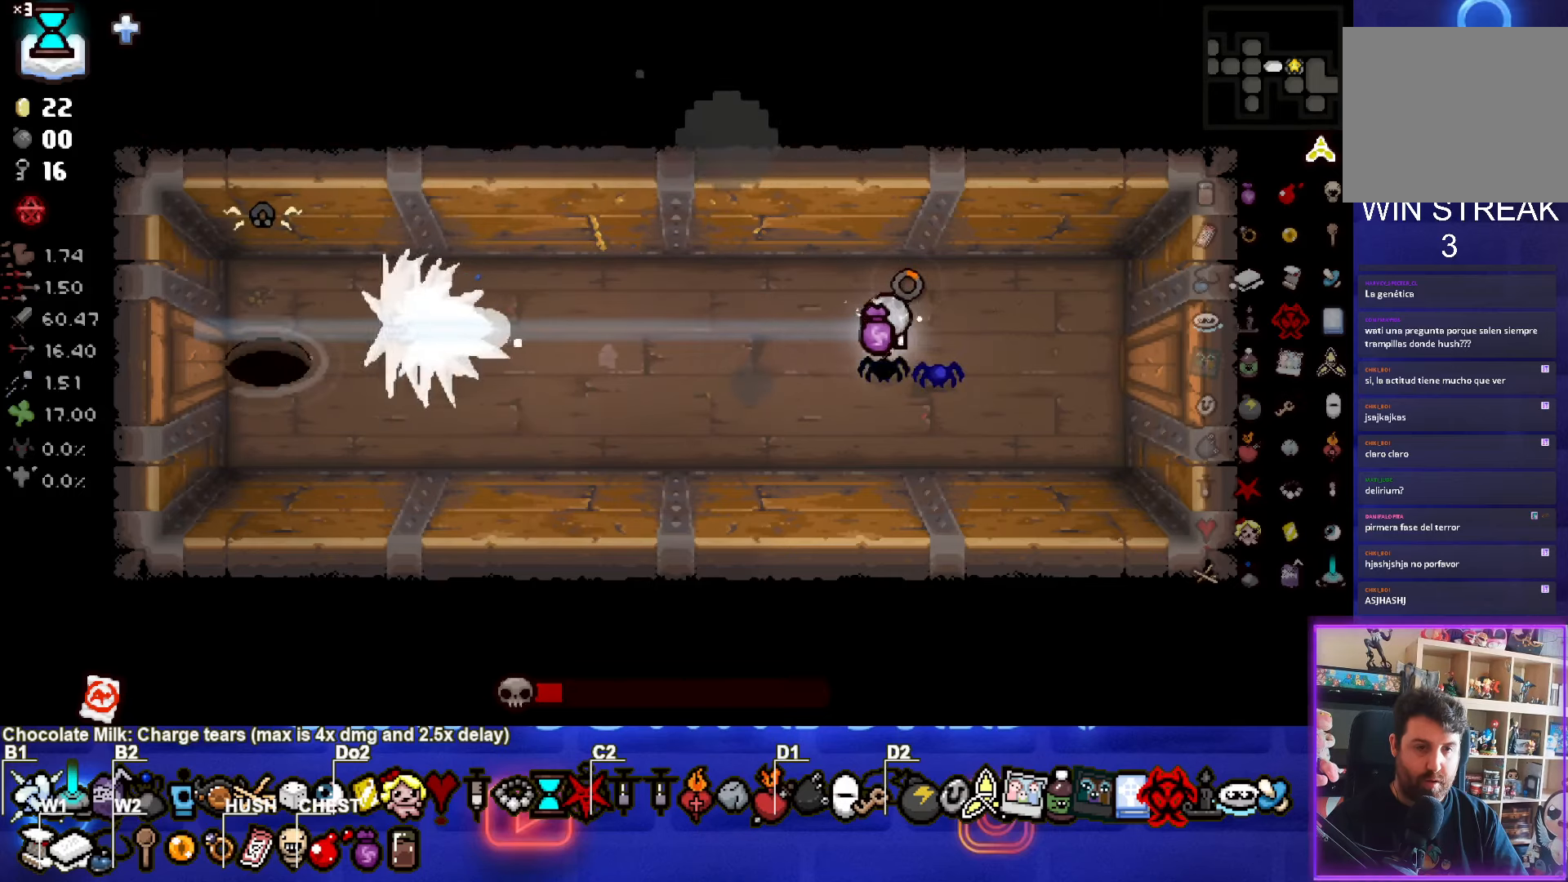
{"buttons": ["SQUARE"], "left_stick": "left", "events": [[266, "left_stick", "left"]]}
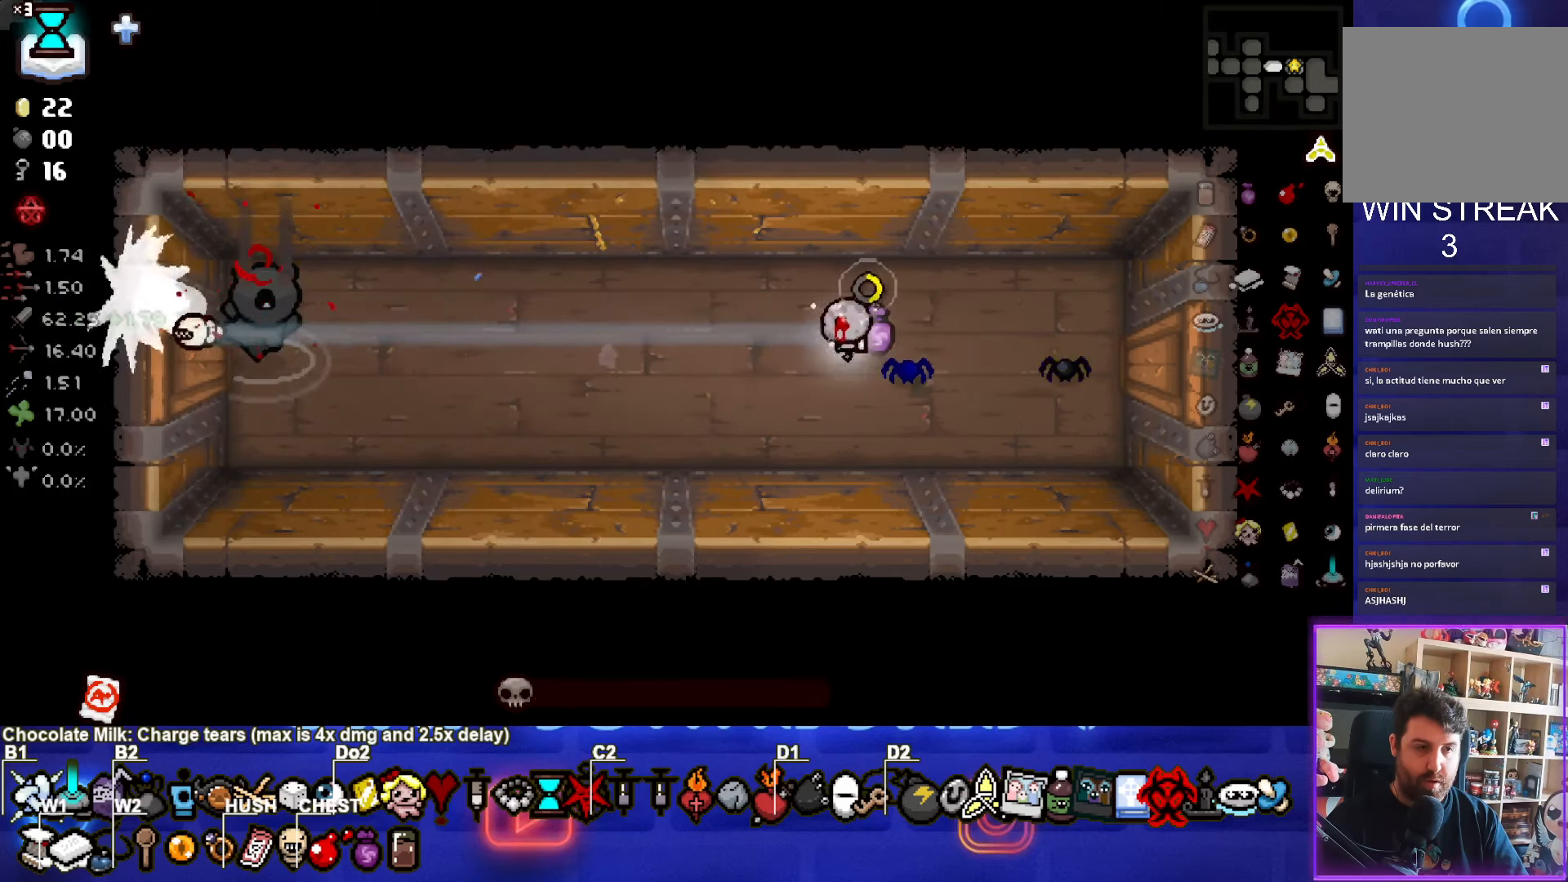
{"buttons": ["SQUARE"], "left_stick": "left", "events": []}
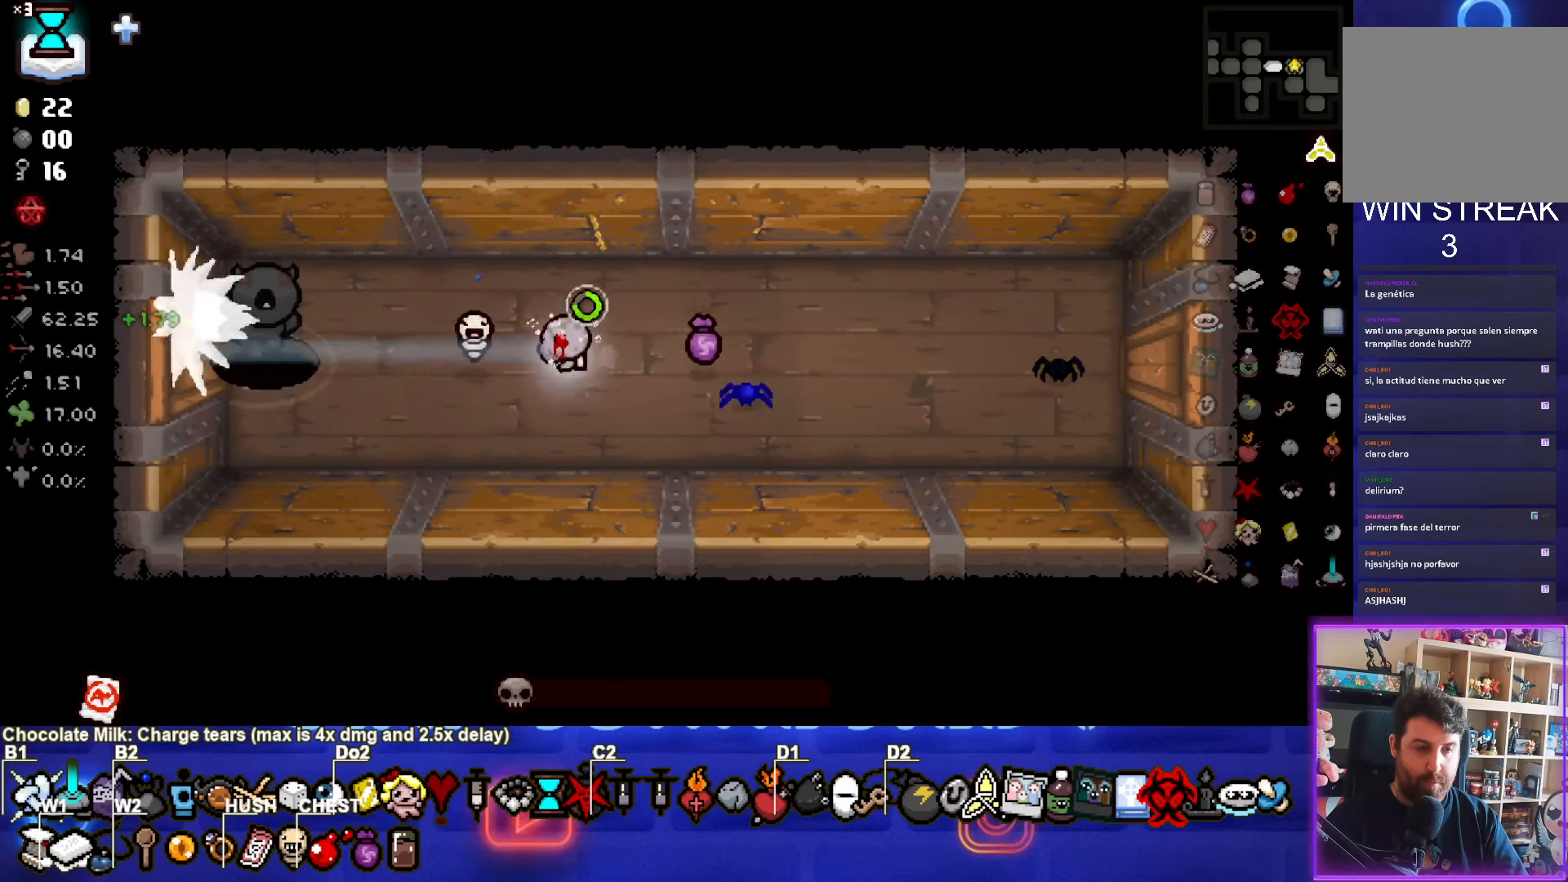
{"buttons": ["SQUARE"], "left_stick": "center", "events": [[266, "left_stick", "center"]]}
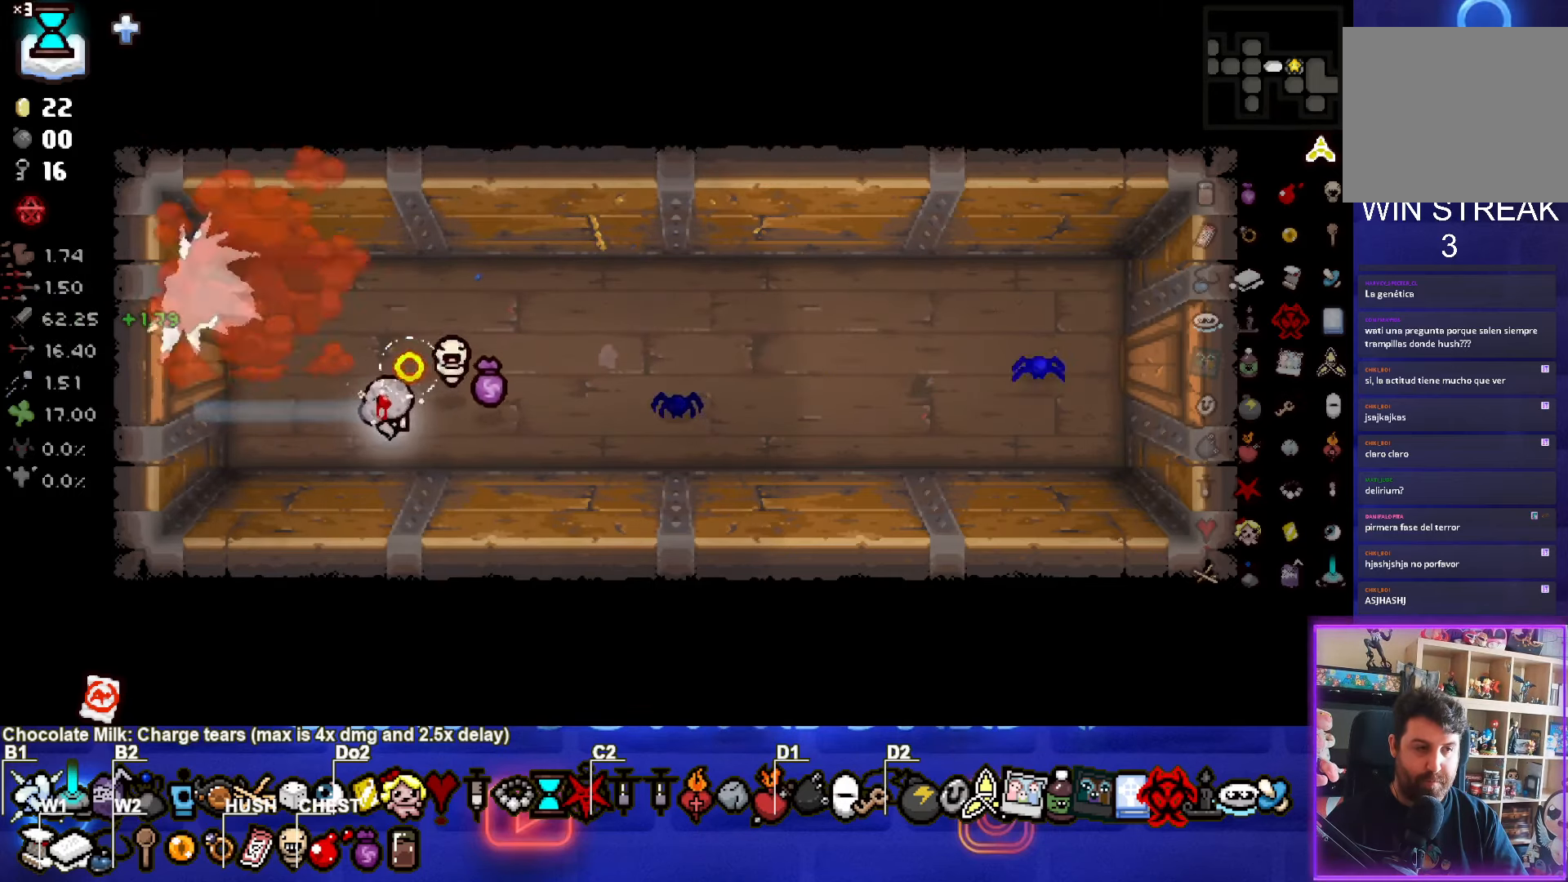
{"buttons": ["SQUARE"], "left_stick": "center", "events": [[116, "left_stick", "up-right"], [333, "left_stick", "center"]]}
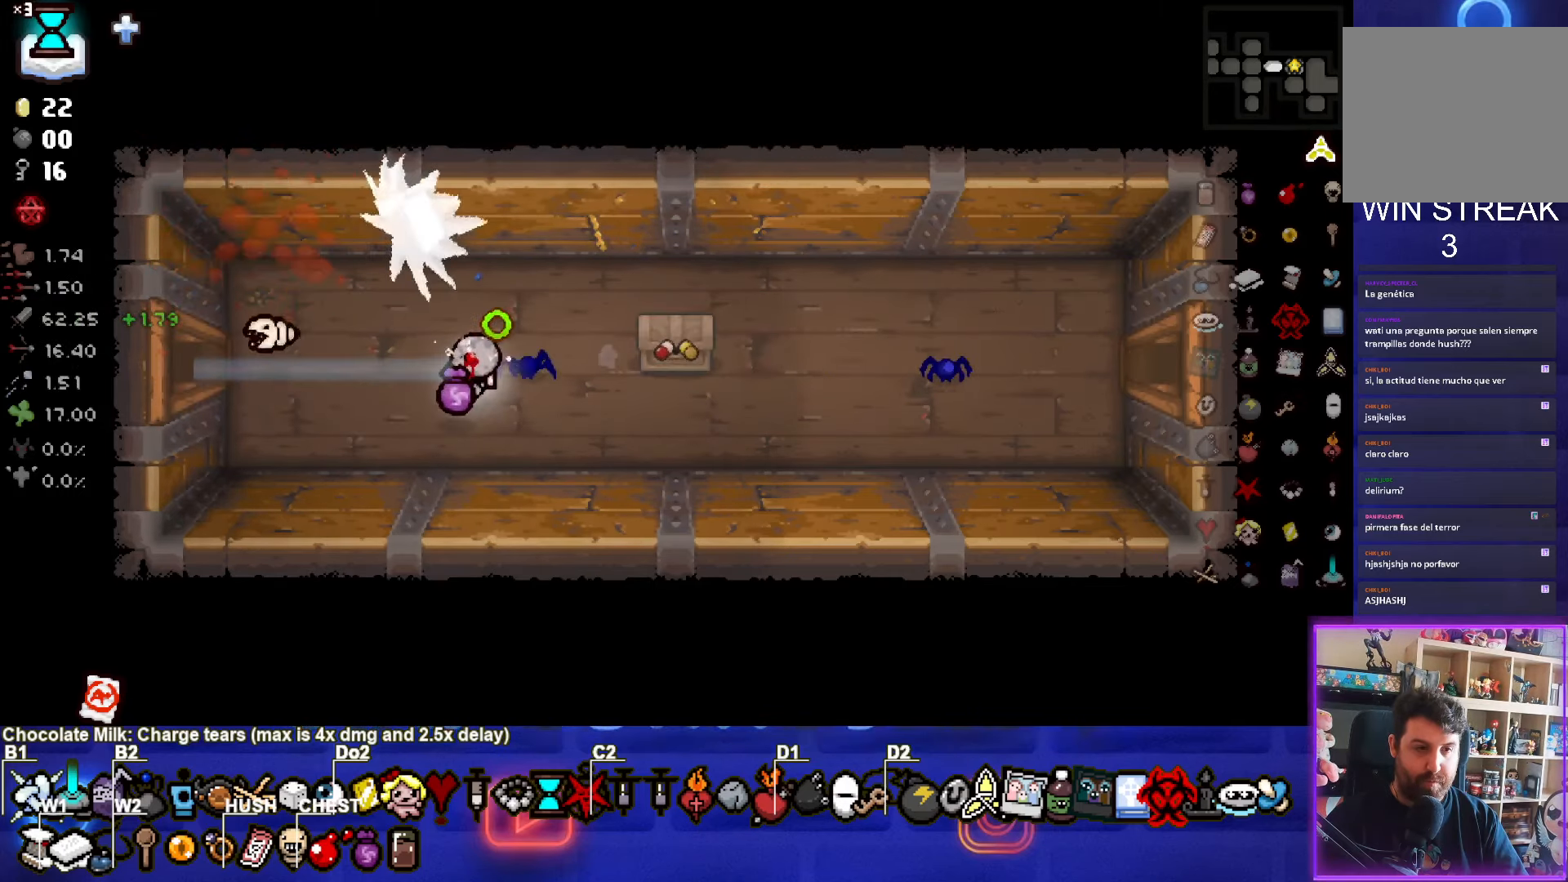
{"buttons": ["SQUARE"], "left_stick": "right", "events": [[33, "left_stick", "right"], [200, "left_stick", "center"], [300, "left_stick", "right"]]}
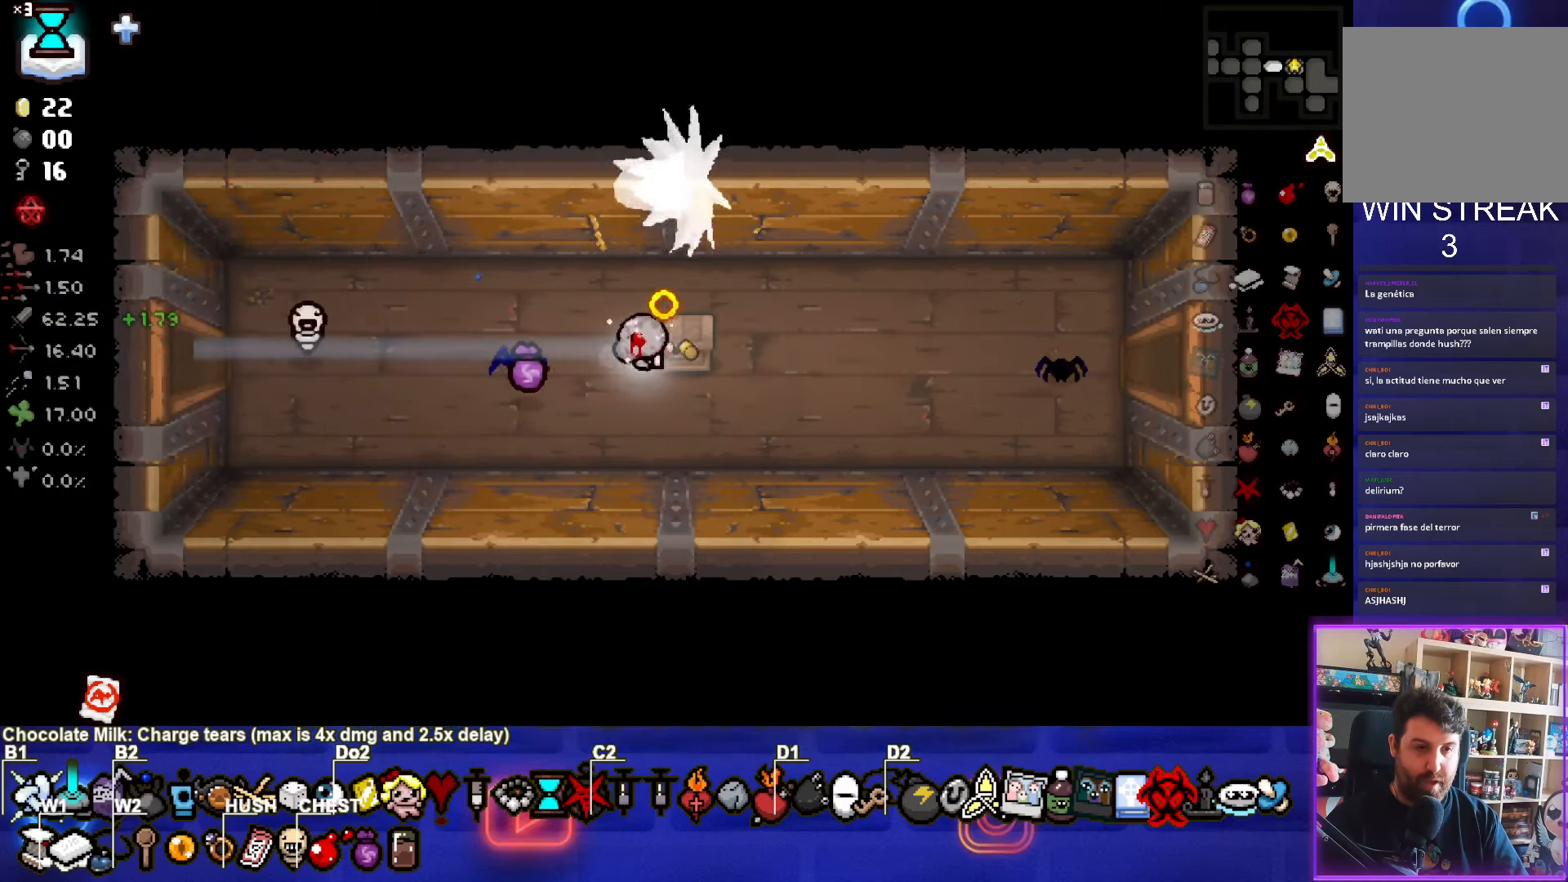
{"buttons": ["SQUARE"], "left_stick": "left", "events": [[16, "left_stick", "center"], [66, "left_stick", "left"]]}
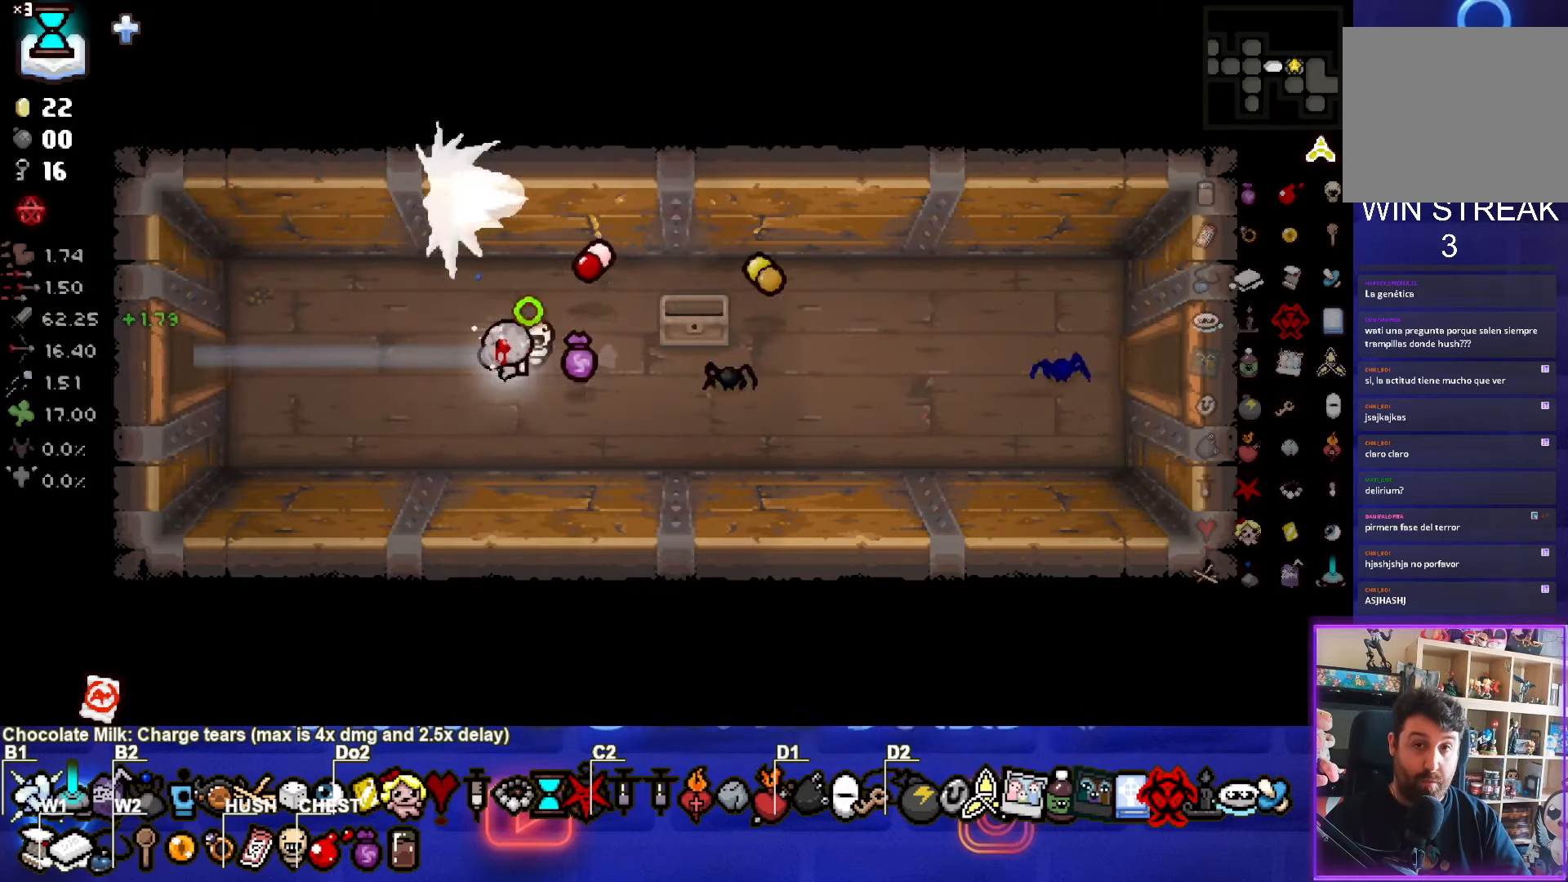
{"buttons": ["SQUARE"], "left_stick": "left", "events": []}
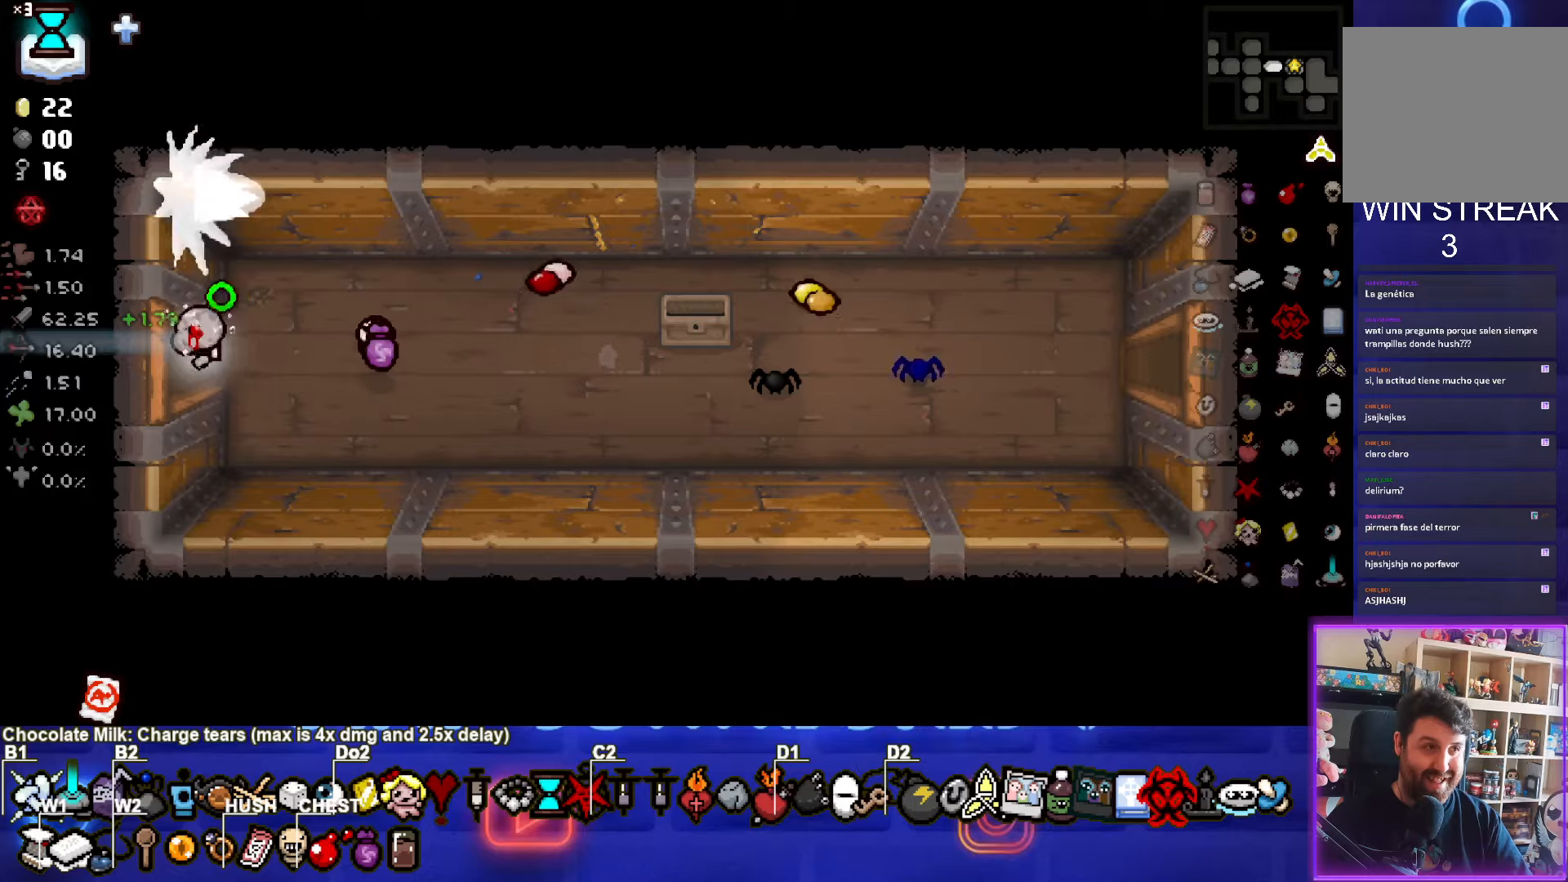
{"buttons": ["SQUARE"], "left_stick": "left", "events": [[217, "left_stick", "center"], [467, "left_stick", "left"]]}